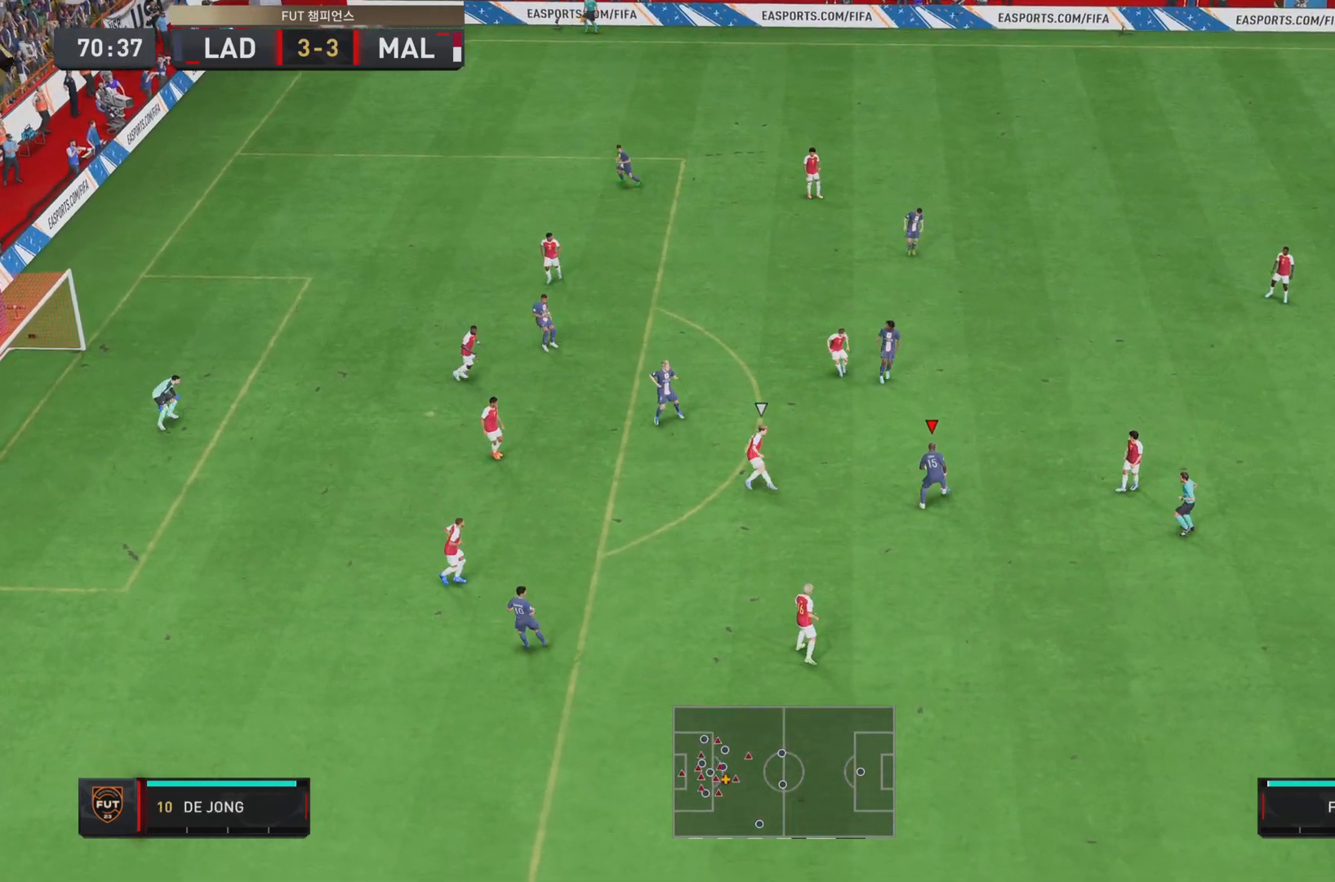
Gameplay with a controller (PlayStation layout); each line is a JSON object with the inputs held at the frame after it. "events" lists button and stick changes between this image and that frame as [ms after this image, input, new state], when the widget could be followed in between. Not read: L3 R1 R3.
{"buttons": [], "left_stick": "up", "right_stick": "center", "events": [[16, "CROSS", "down"], [16, "left_stick", "up"], [150, "CROSS", "up"]]}
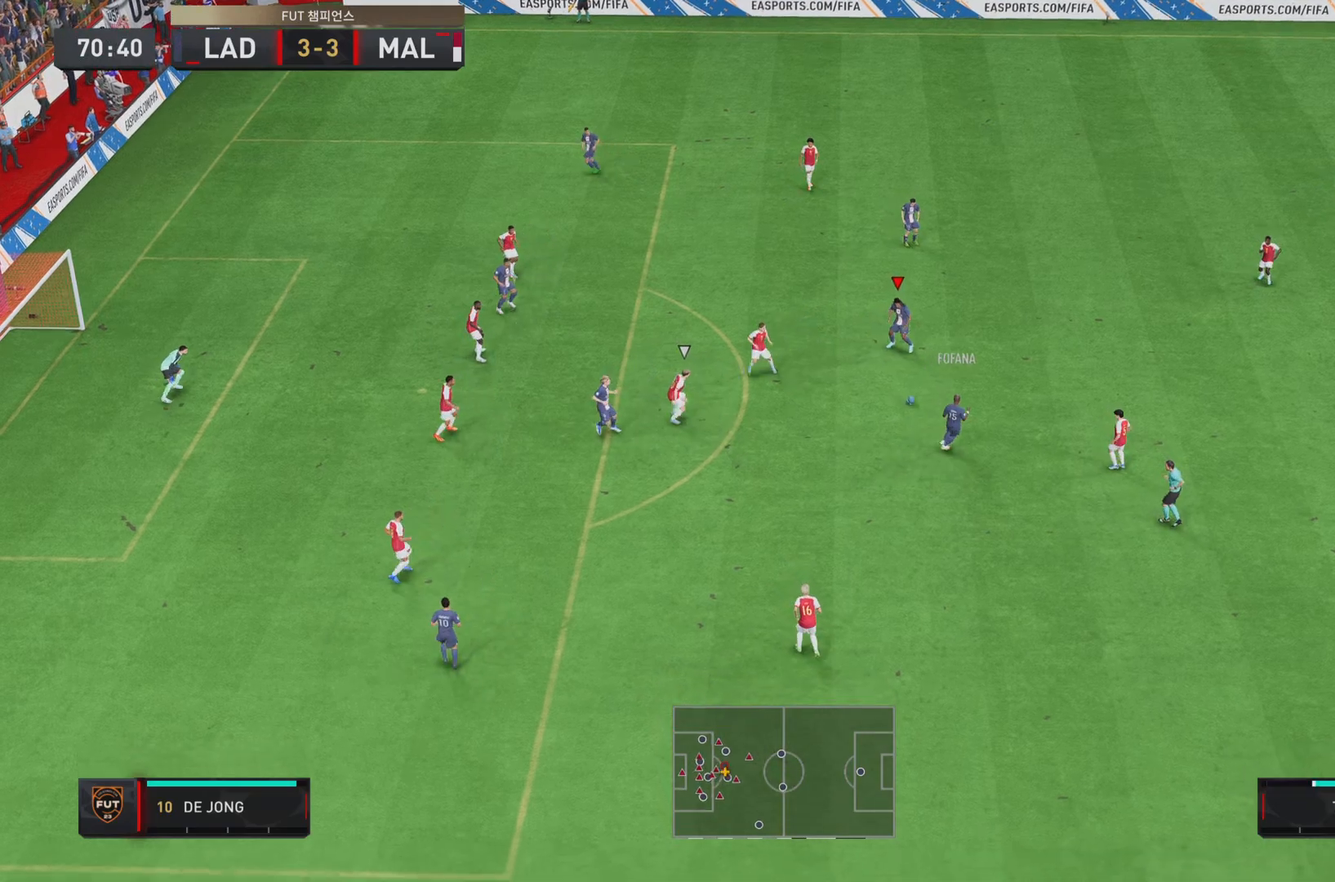
{"buttons": ["CROSS"], "left_stick": "up-left", "right_stick": "center", "events": [[434, "CROSS", "down"], [434, "left_stick", "up-left"]]}
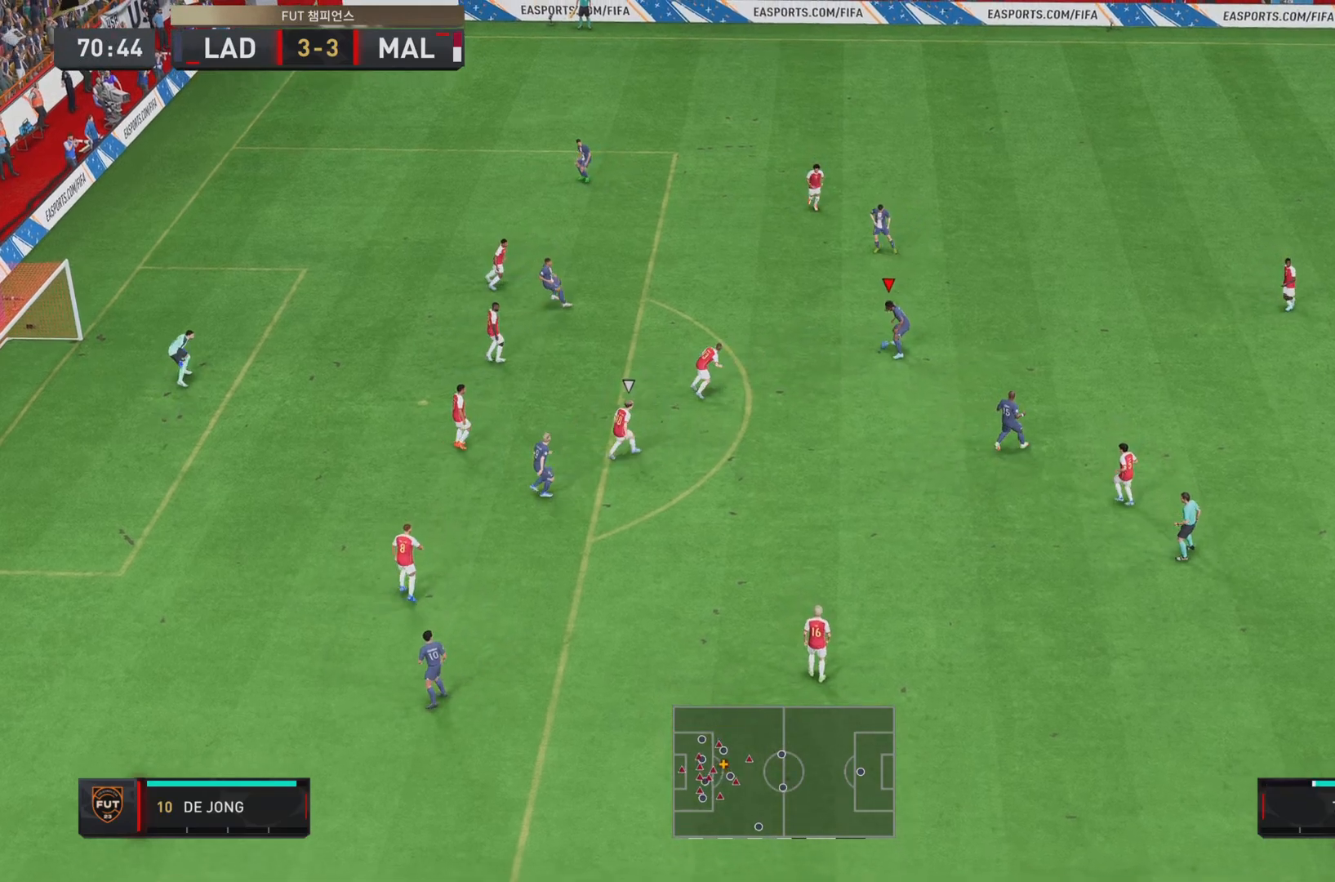
{"buttons": [], "left_stick": "left", "right_stick": "center", "events": [[133, "CROSS", "up"], [166, "left_stick", "left"]]}
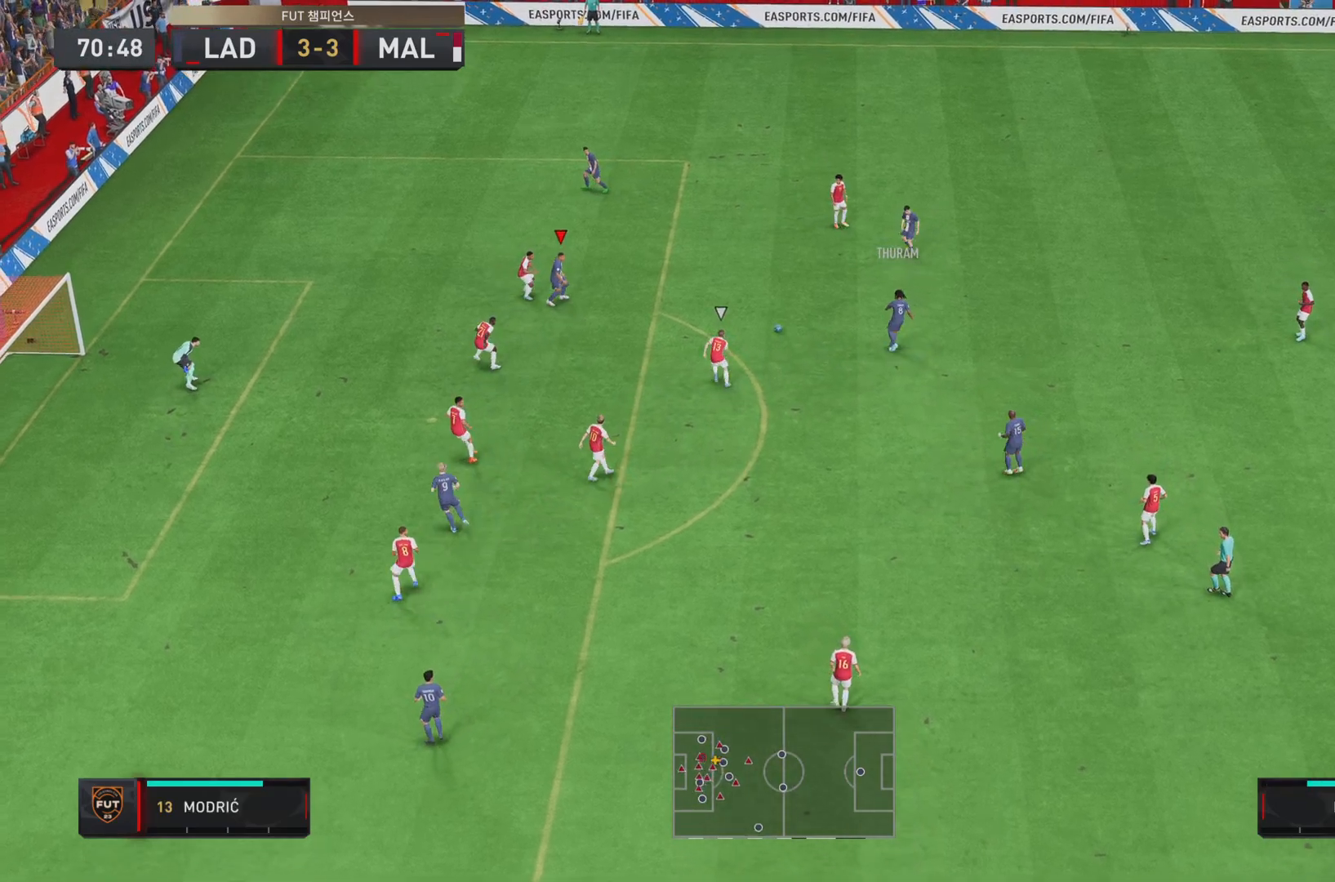
{"buttons": [], "left_stick": "up-right", "right_stick": "center", "events": [[484, "left_stick", "up-right"]]}
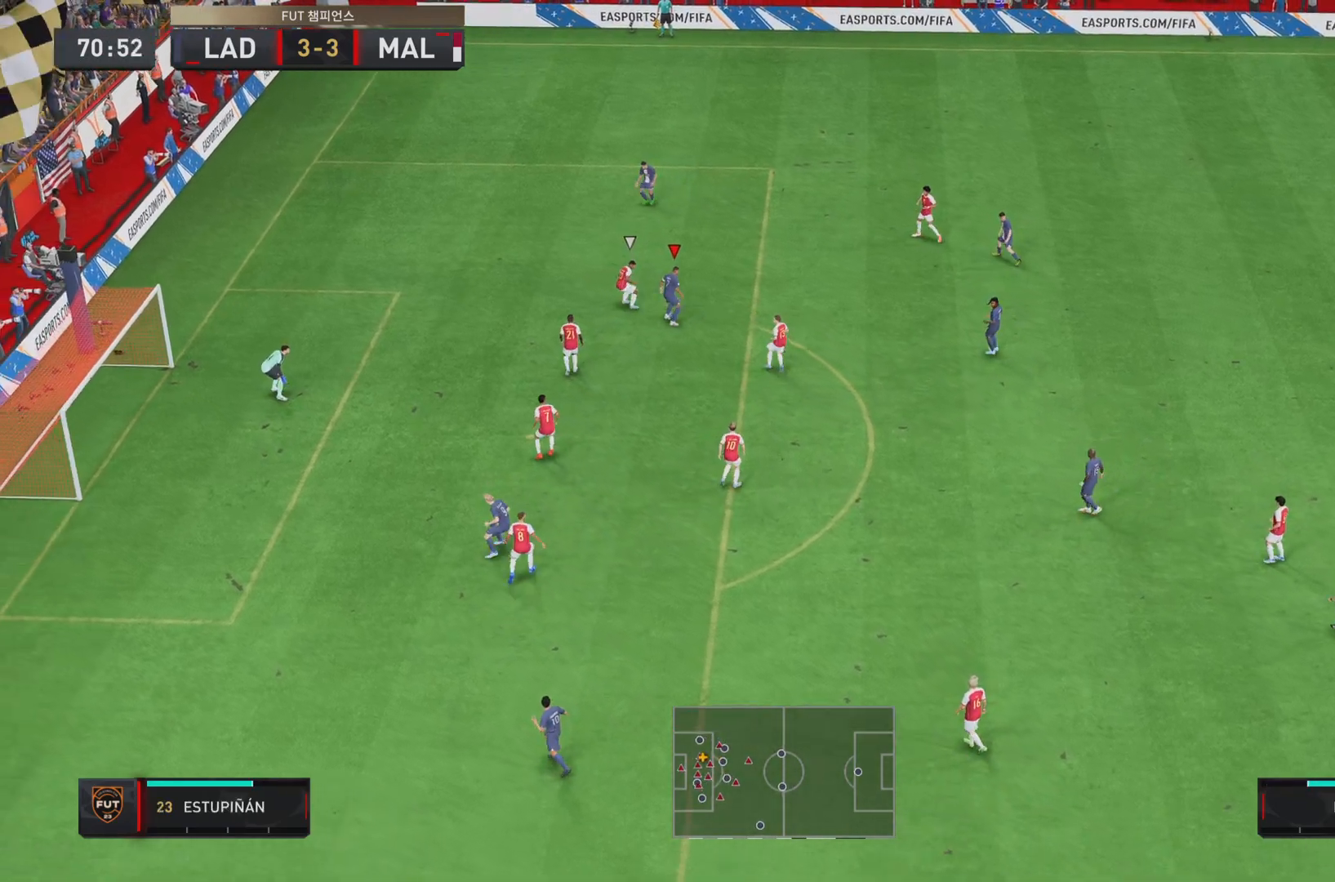
{"buttons": [], "left_stick": "up-right", "right_stick": "center"}
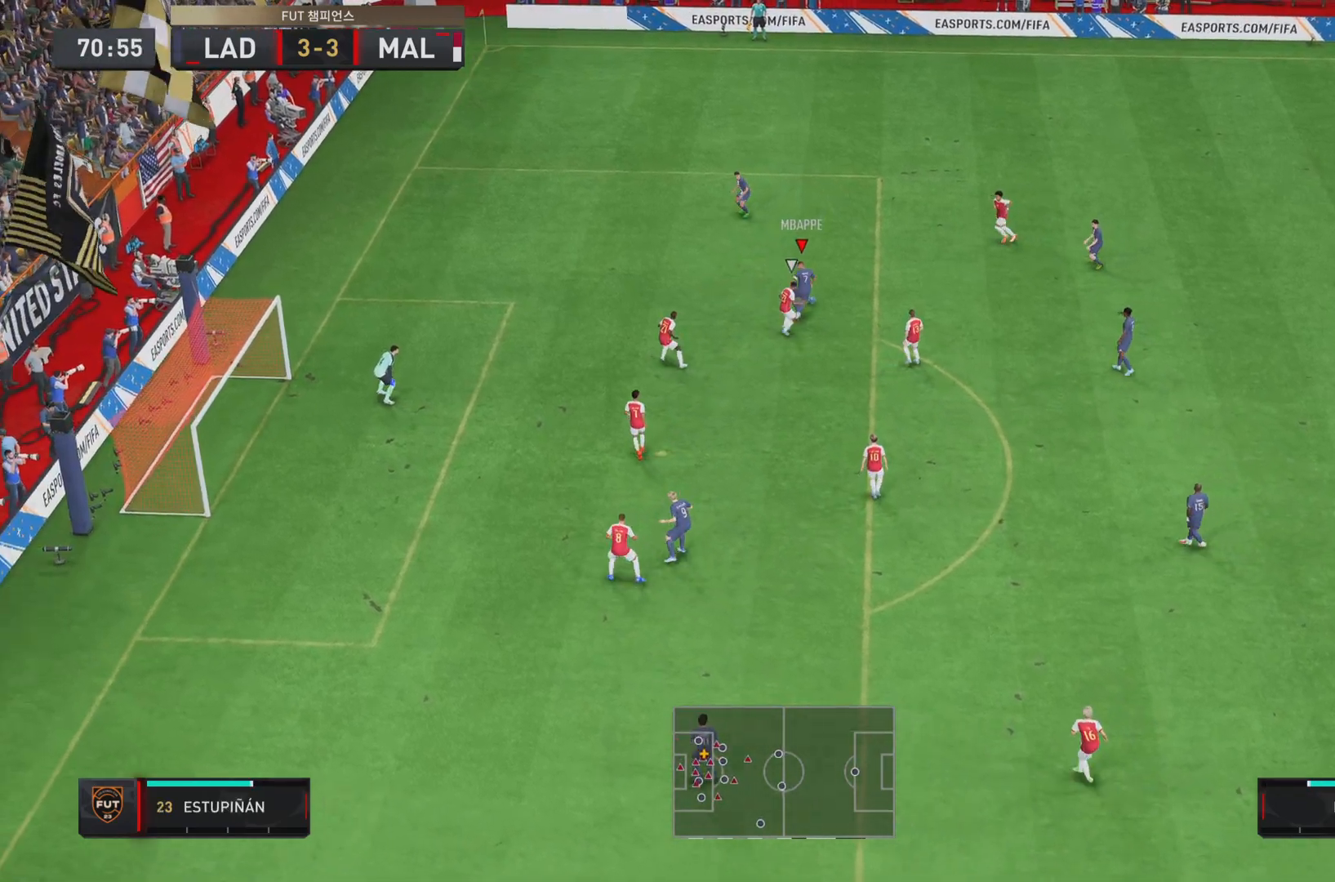
{"buttons": [], "left_stick": "left", "right_stick": "center", "events": [[150, "left_stick", "up"], [317, "CROSS", "down"], [317, "left_stick", "left"], [451, "CROSS", "up"]]}
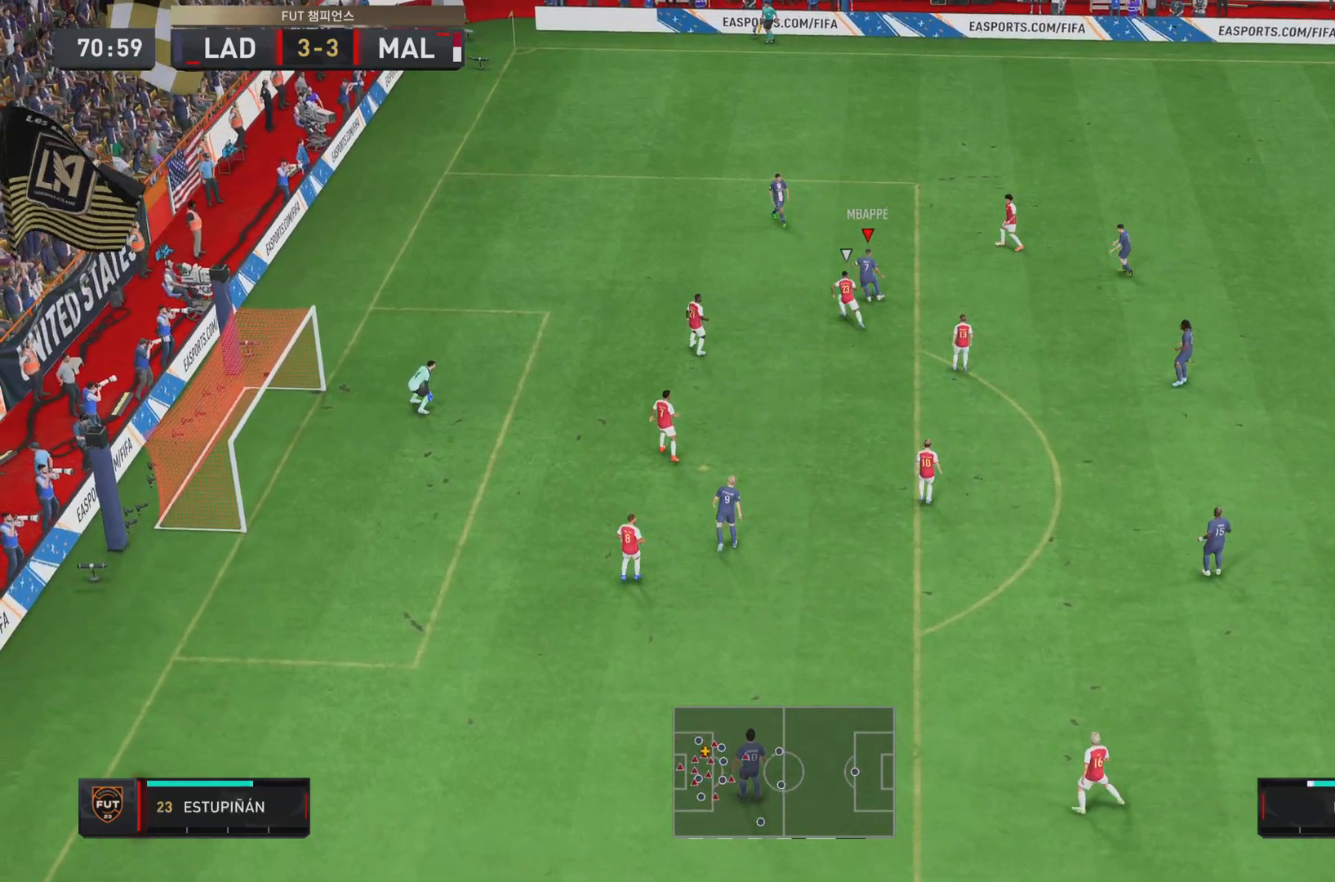
{"buttons": [], "left_stick": "left", "right_stick": "center", "events": []}
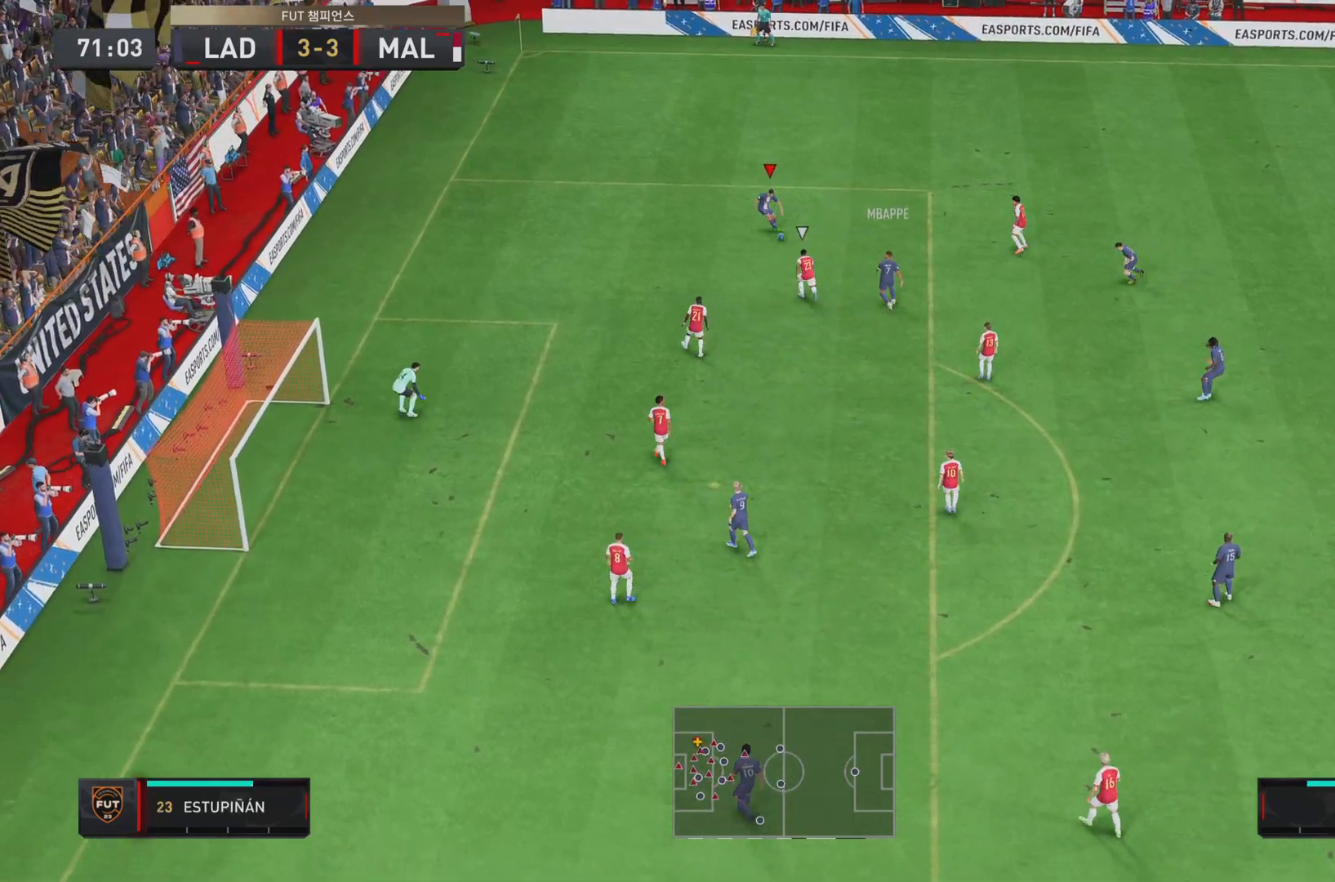
{"buttons": [], "left_stick": "right", "right_stick": "center", "events": [[67, "left_stick", "down-left"], [401, "left_stick", "right"]]}
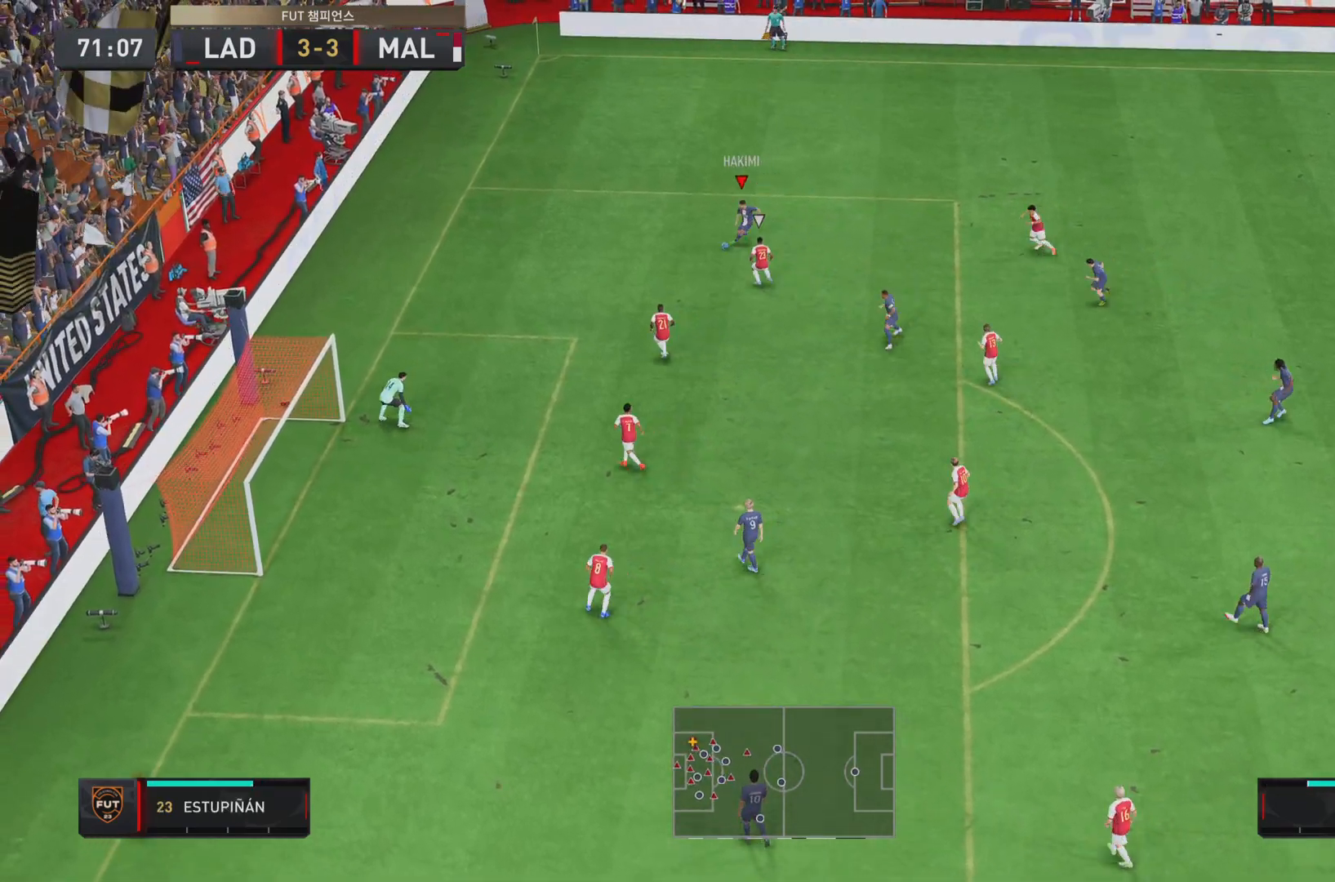
{"buttons": [], "left_stick": "right", "right_stick": "center", "events": [[233, "left_stick", "down-right"], [467, "left_stick", "right"]]}
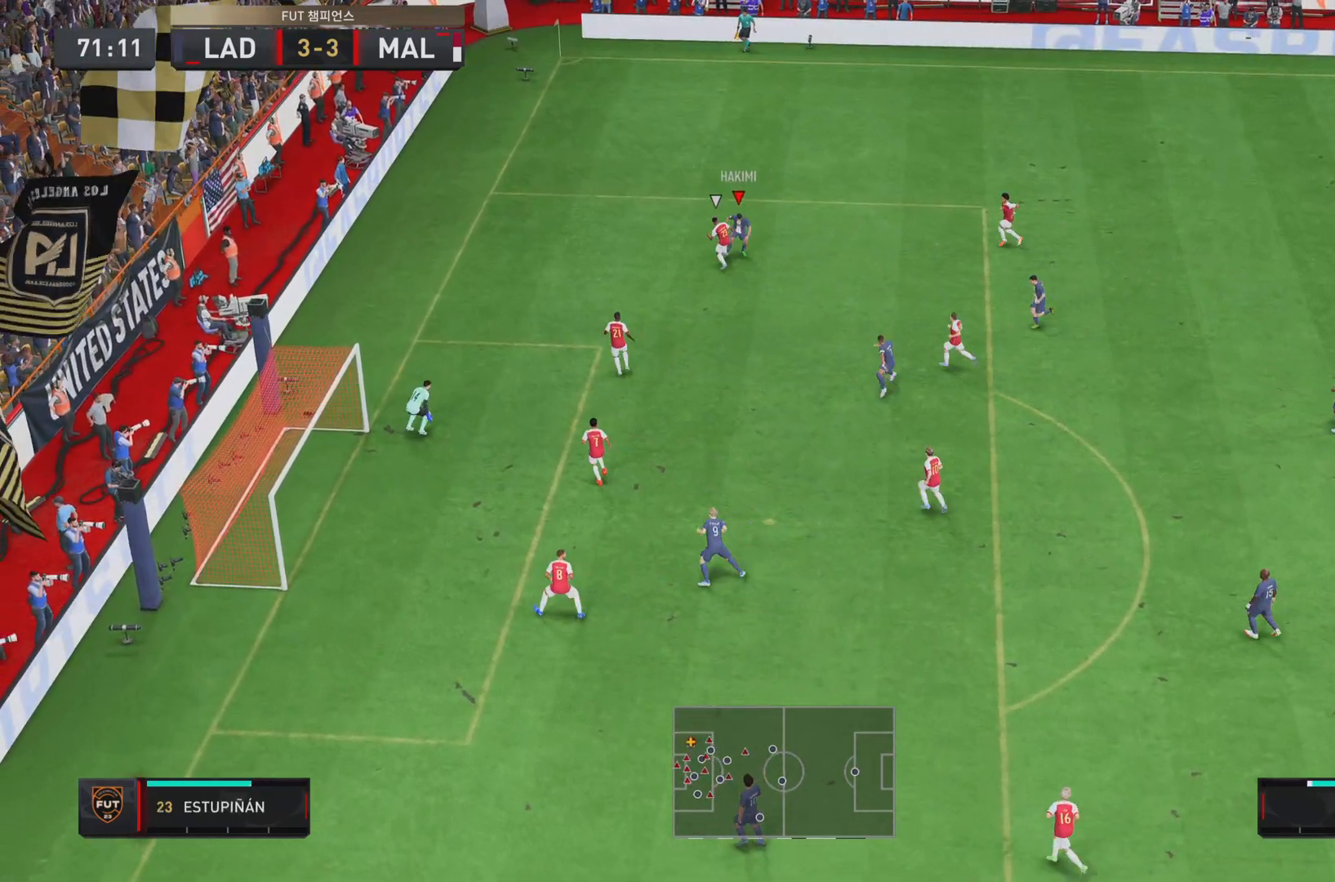
{"buttons": [], "left_stick": "down", "right_stick": "center", "events": [[67, "left_stick", "down-right"], [100, "CROSS", "down"], [234, "CROSS", "up"], [384, "left_stick", "down"]]}
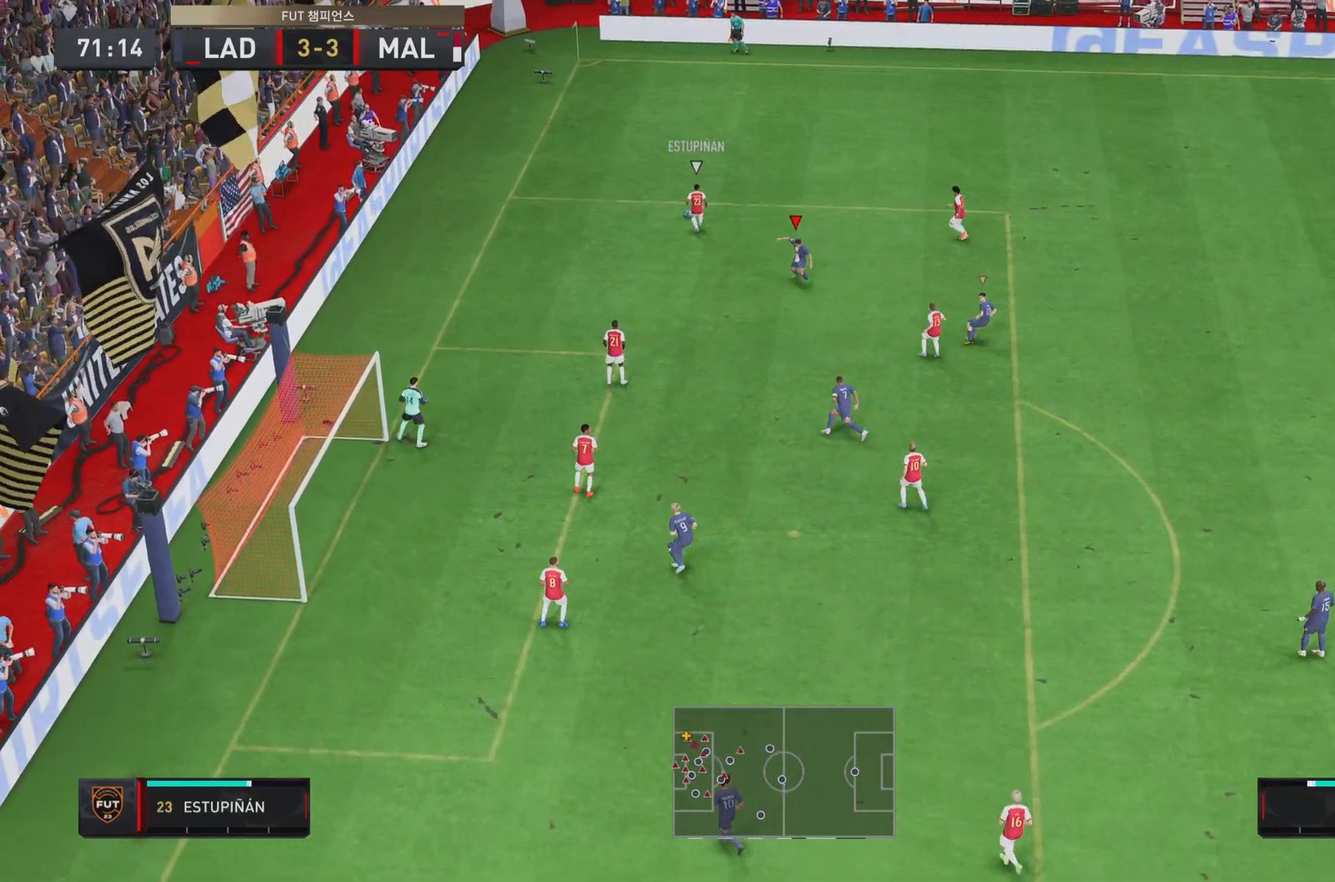
{"buttons": ["L1", "R2"], "left_stick": "up-right", "right_stick": "center", "events": [[250, "left_stick", "left"], [333, "R2", "down"], [350, "left_stick", "up"], [383, "L1", "down"], [450, "left_stick", "up-right"]]}
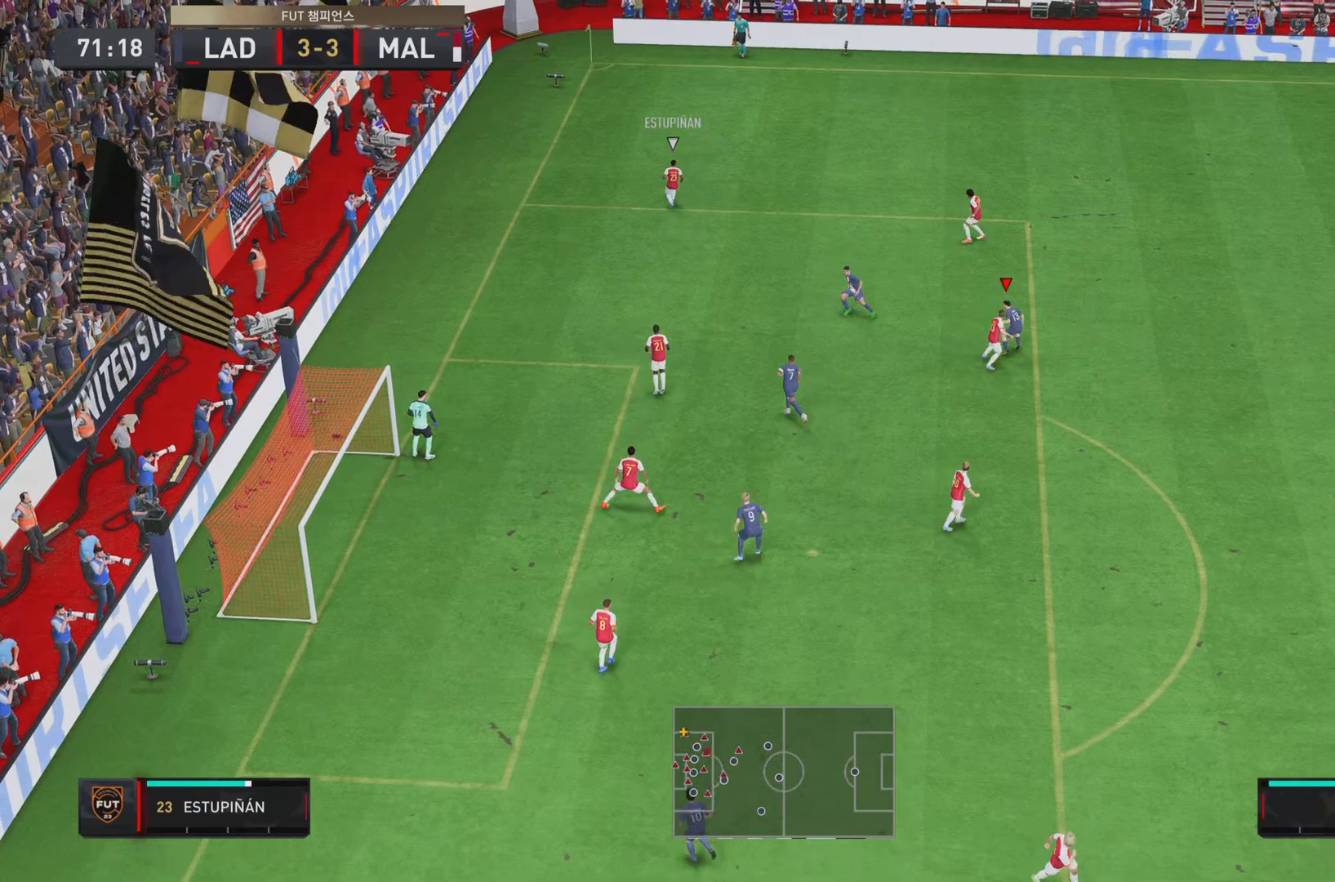
{"buttons": ["R2"], "left_stick": "up-right", "right_stick": "center", "events": [[50, "L1", "up"]]}
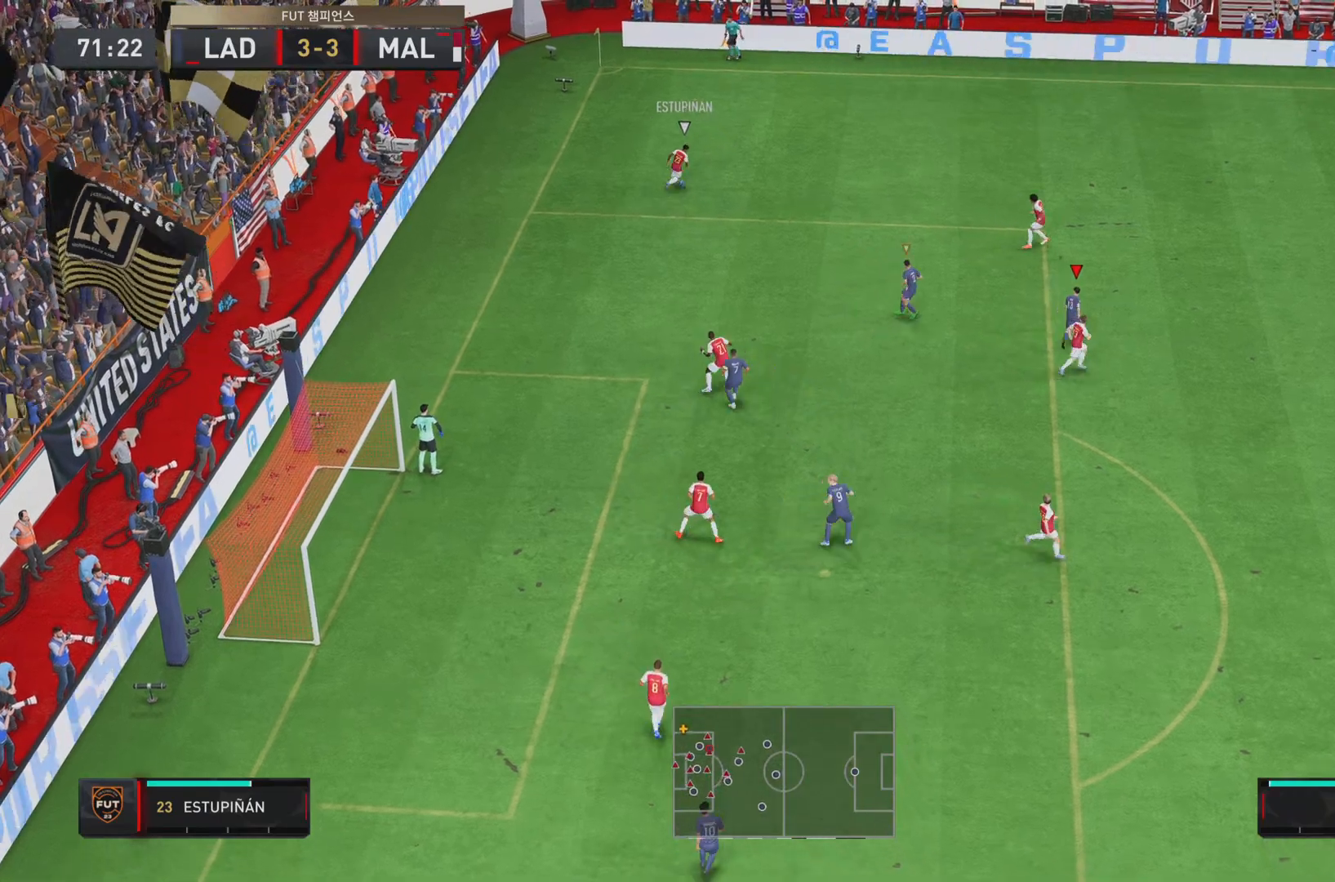
{"buttons": ["R2"], "left_stick": "up-right", "right_stick": "center", "events": []}
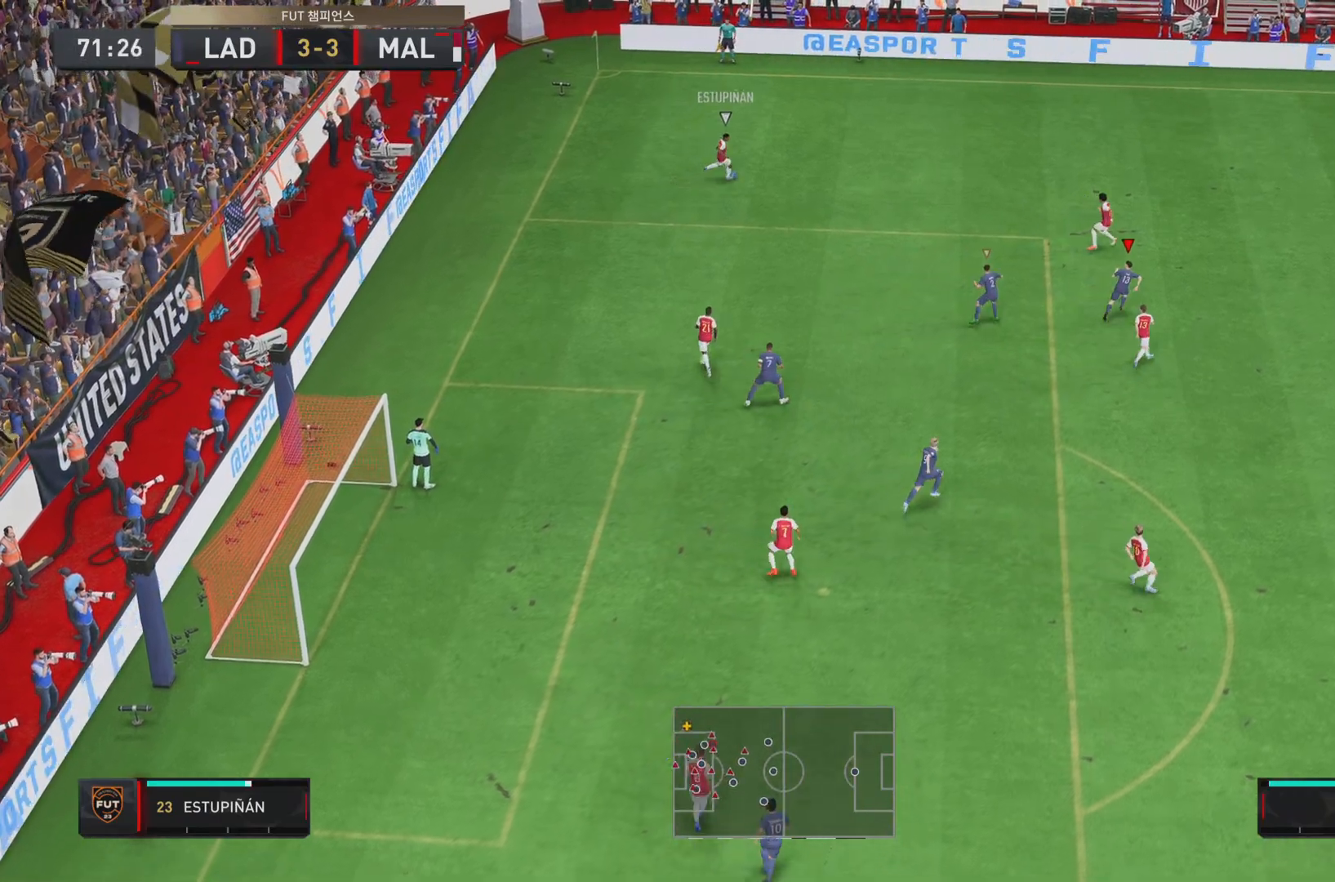
{"buttons": ["R2"], "left_stick": "up-right", "right_stick": "center", "events": []}
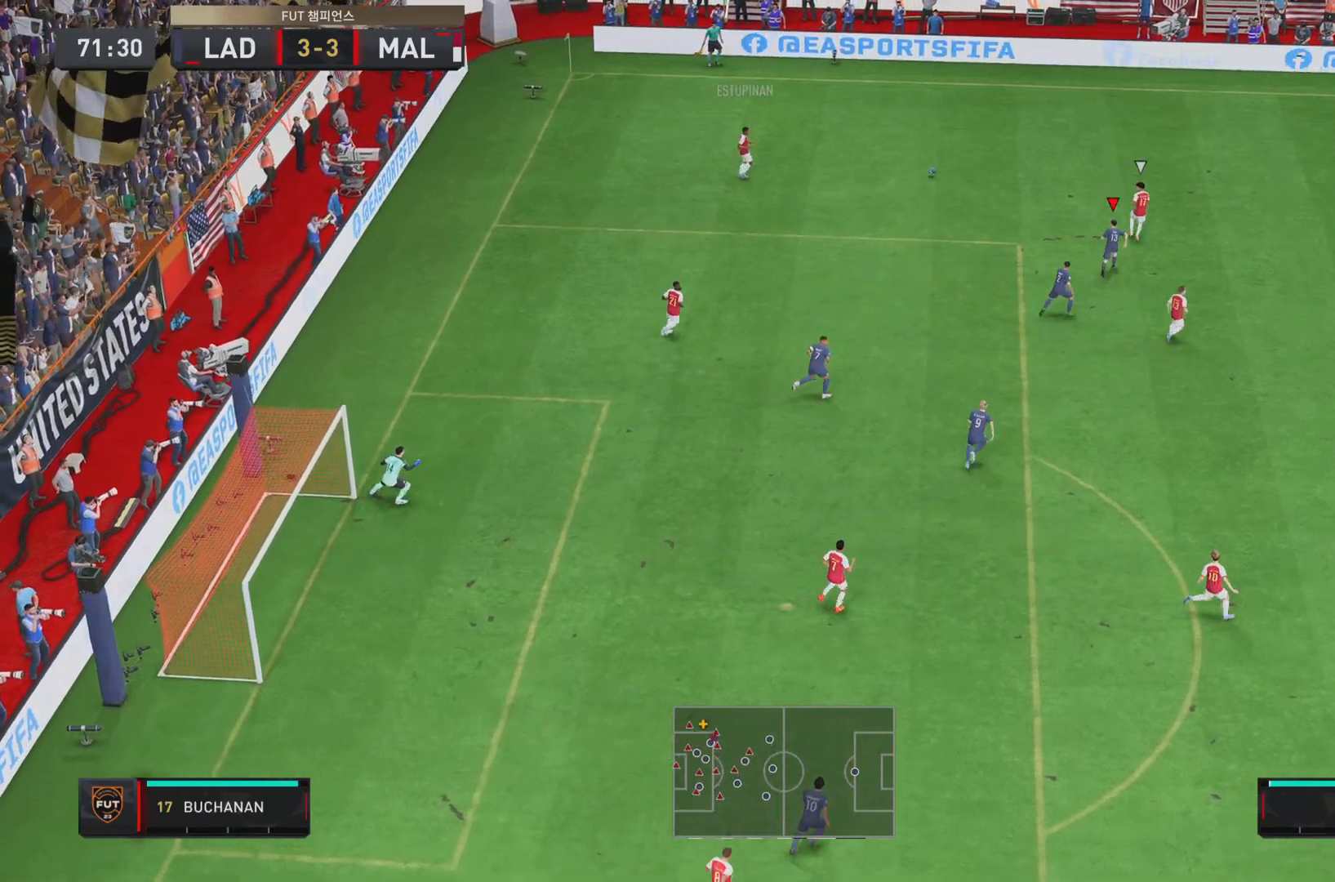
{"buttons": ["R2"], "left_stick": "right", "right_stick": "center", "events": [[400, "left_stick", "right"]]}
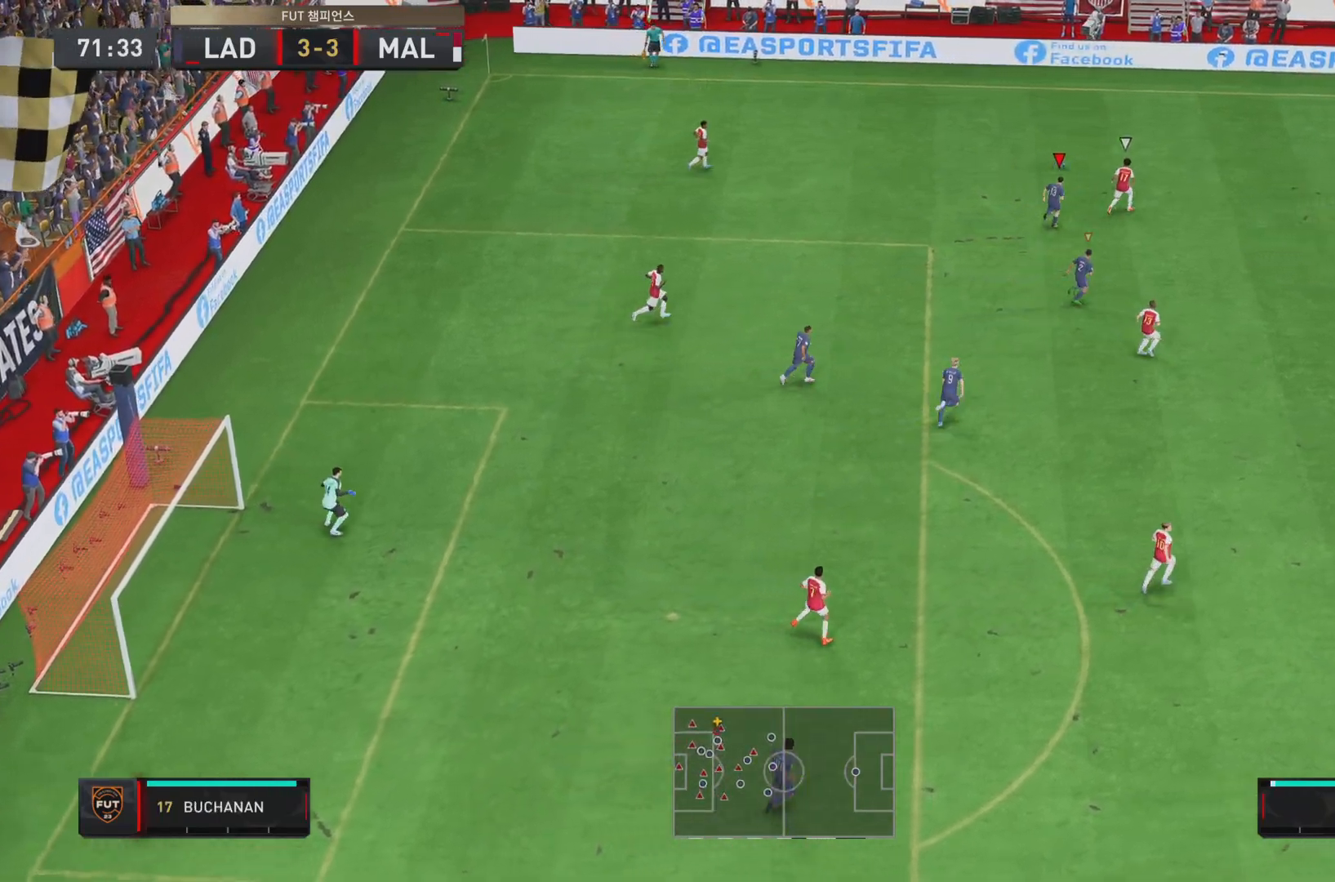
{"buttons": ["R2"], "left_stick": "right", "right_stick": "center", "events": []}
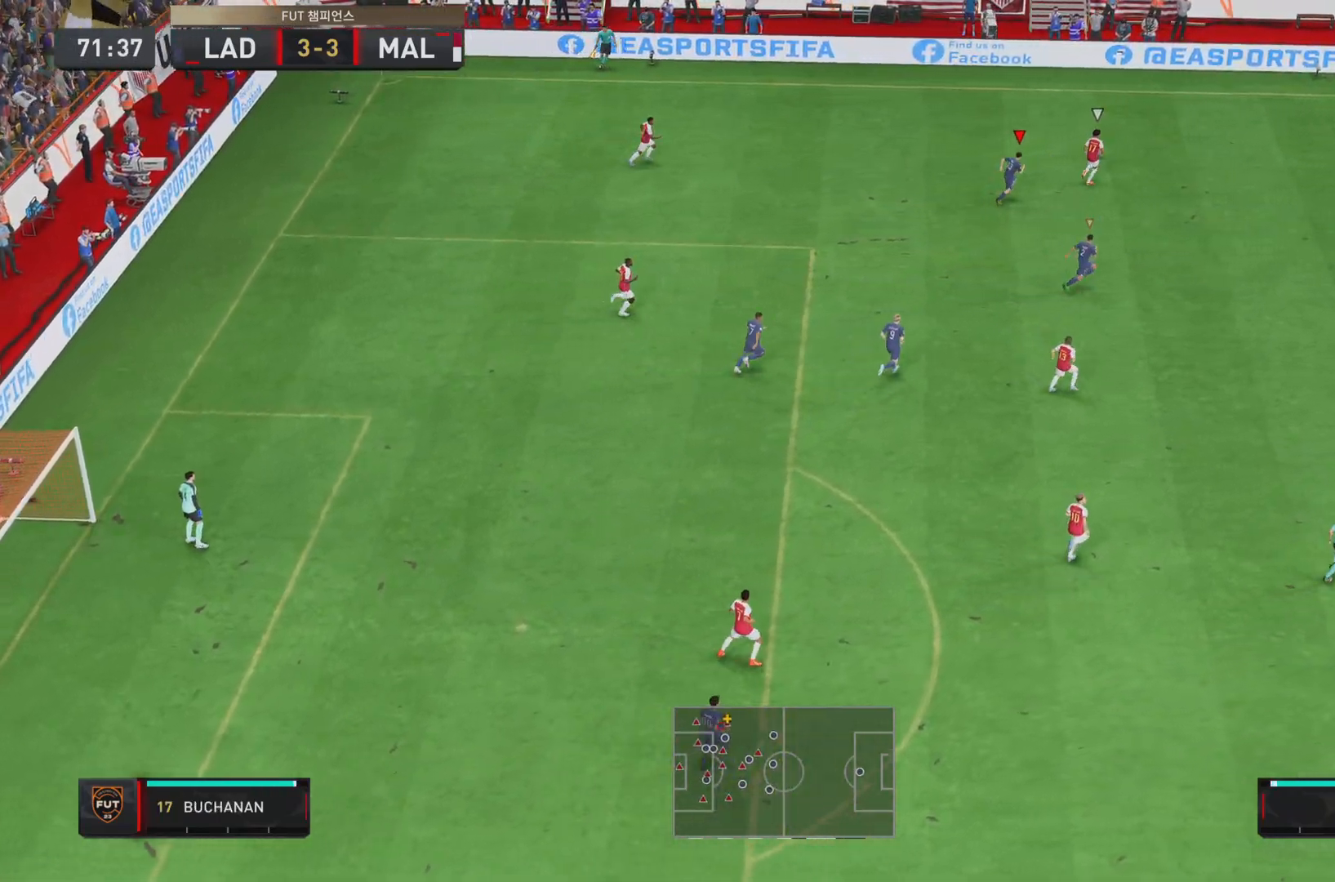
{"buttons": ["R2"], "left_stick": "right", "right_stick": "center", "events": []}
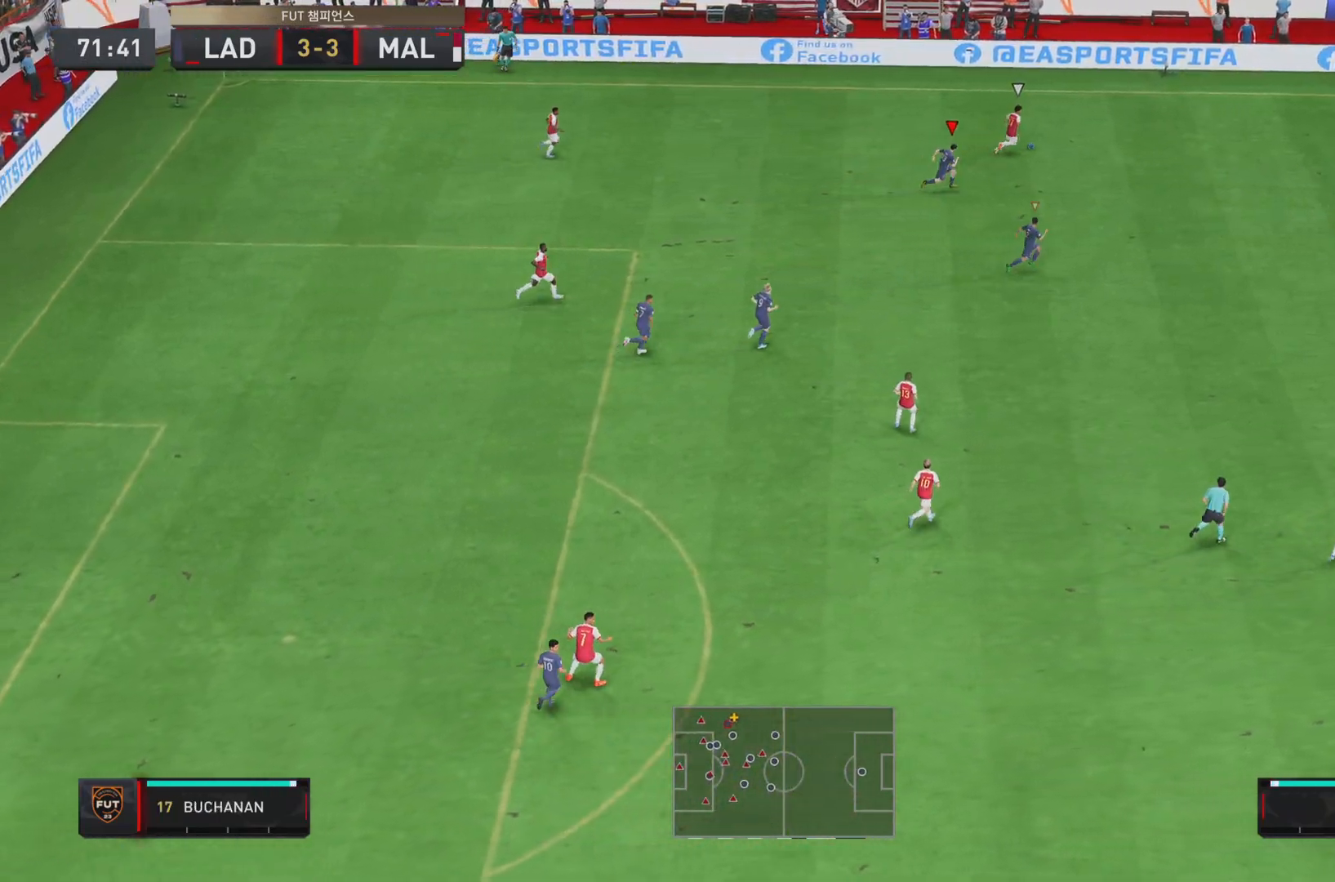
{"buttons": ["R2"], "left_stick": "right", "right_stick": "center", "events": [[17, "right_stick", "down"], [217, "right_stick", "center"]]}
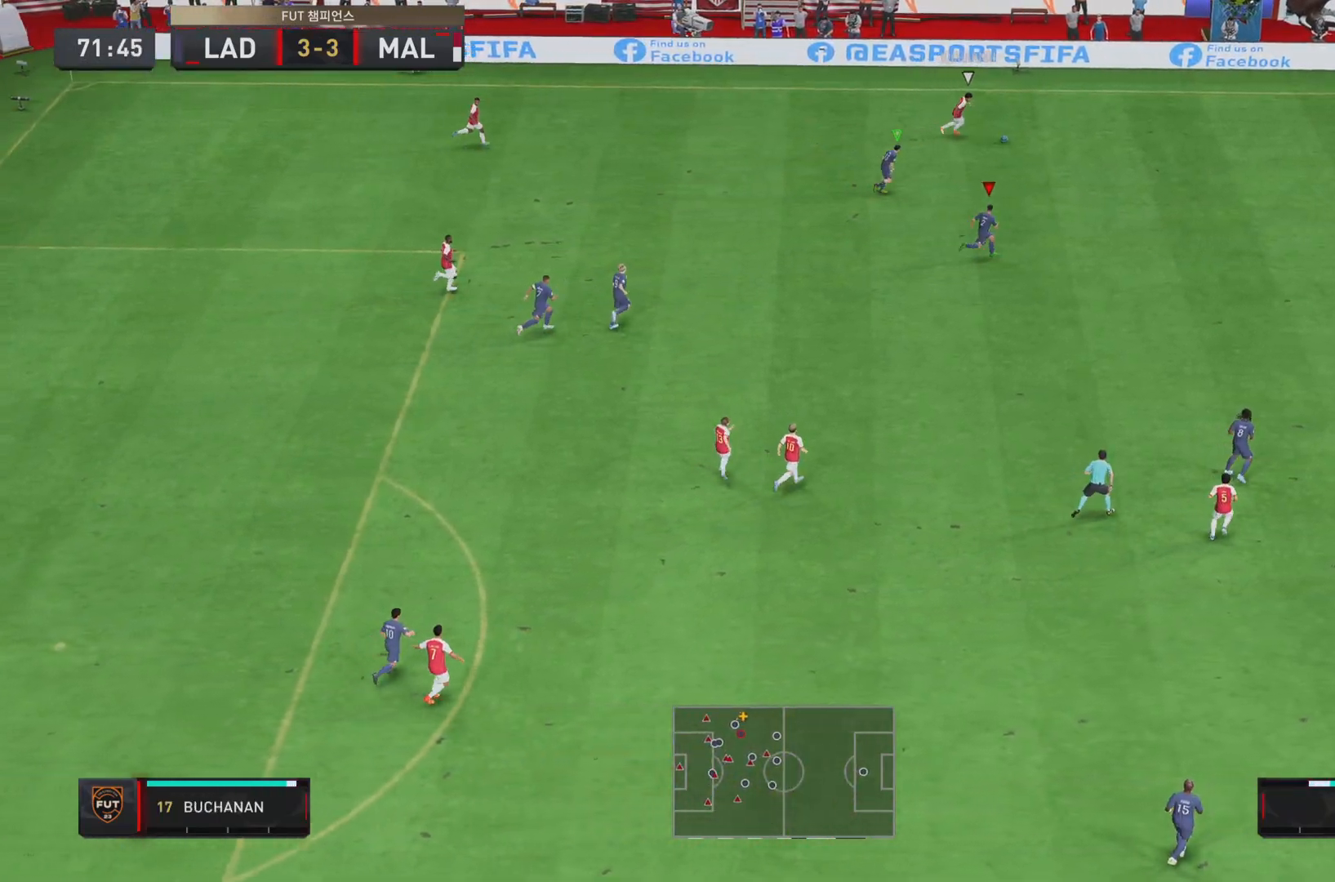
{"buttons": ["R2"], "left_stick": "right", "right_stick": "center", "events": []}
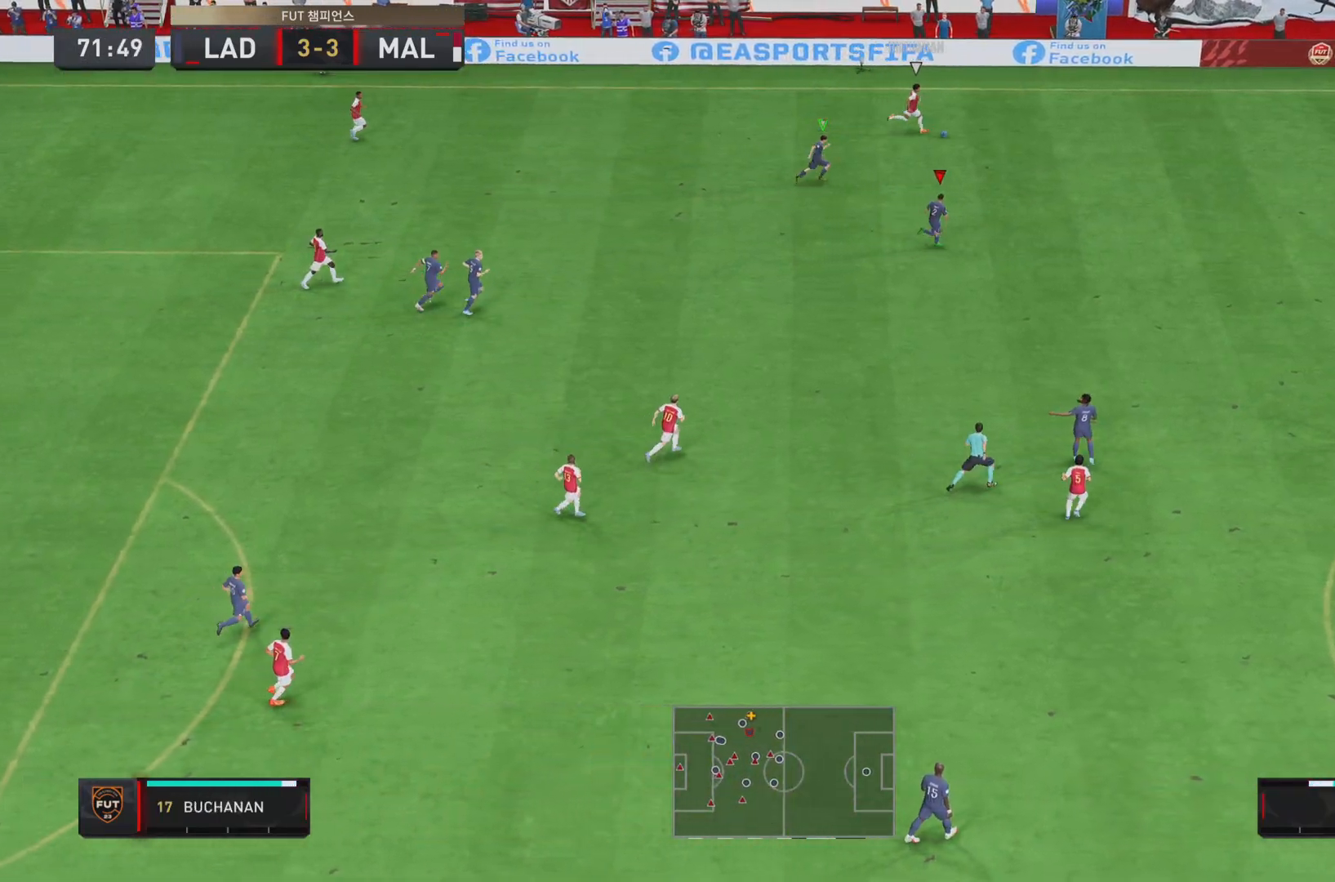
{"buttons": ["R2"], "left_stick": "right", "right_stick": "center", "events": []}
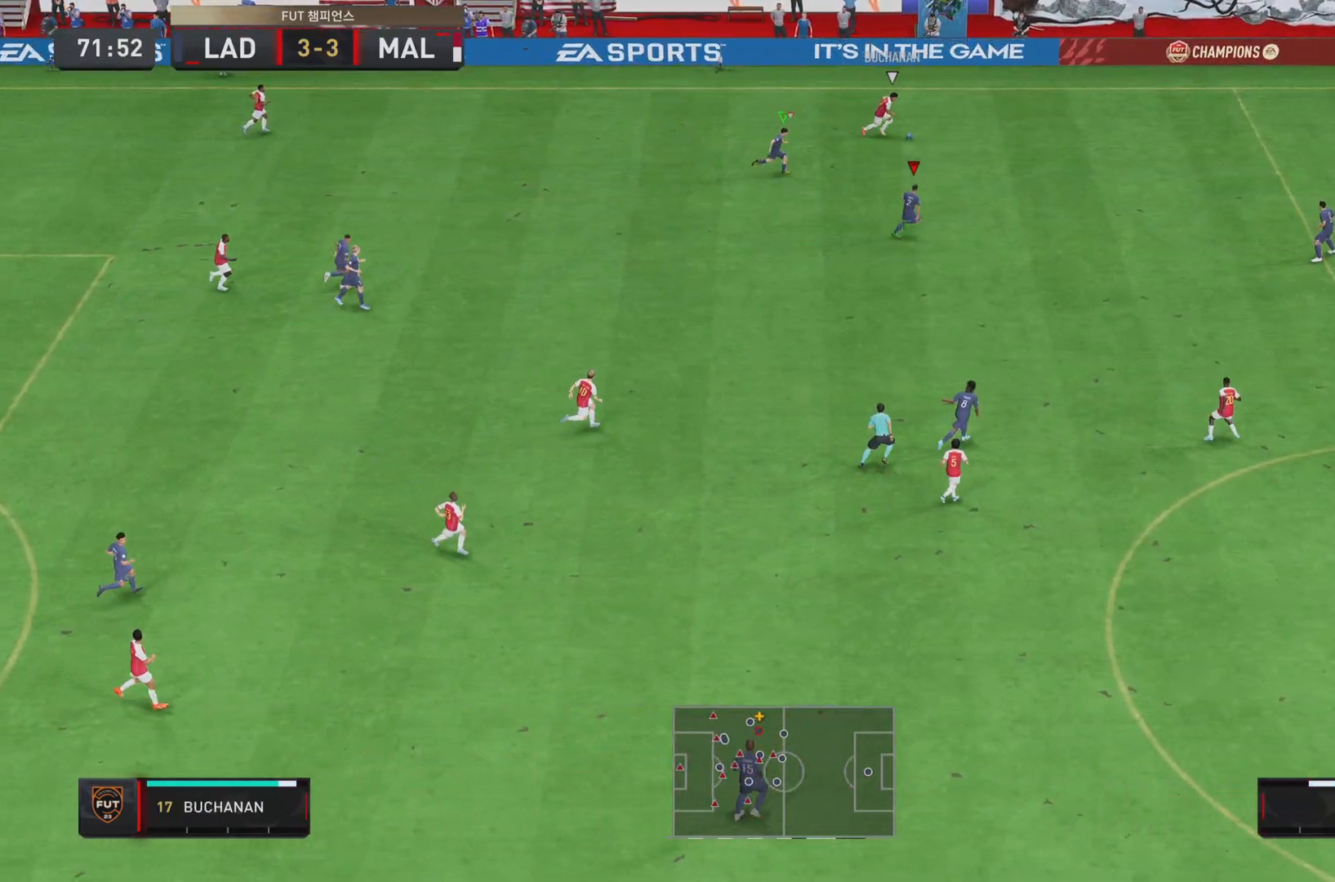
{"buttons": ["R2"], "left_stick": "right", "right_stick": "center", "events": []}
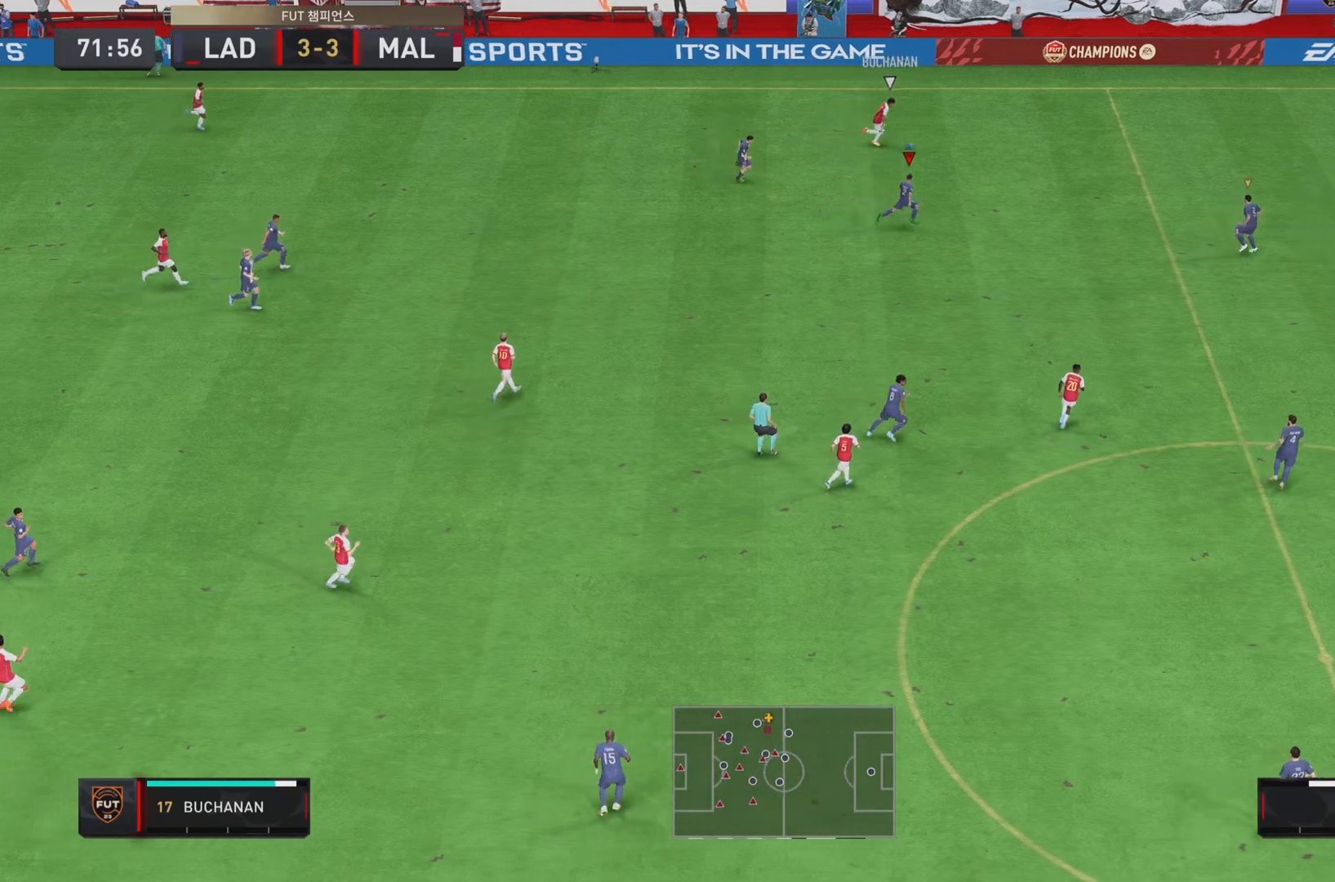
{"buttons": ["R2"], "left_stick": "right", "right_stick": "center", "events": []}
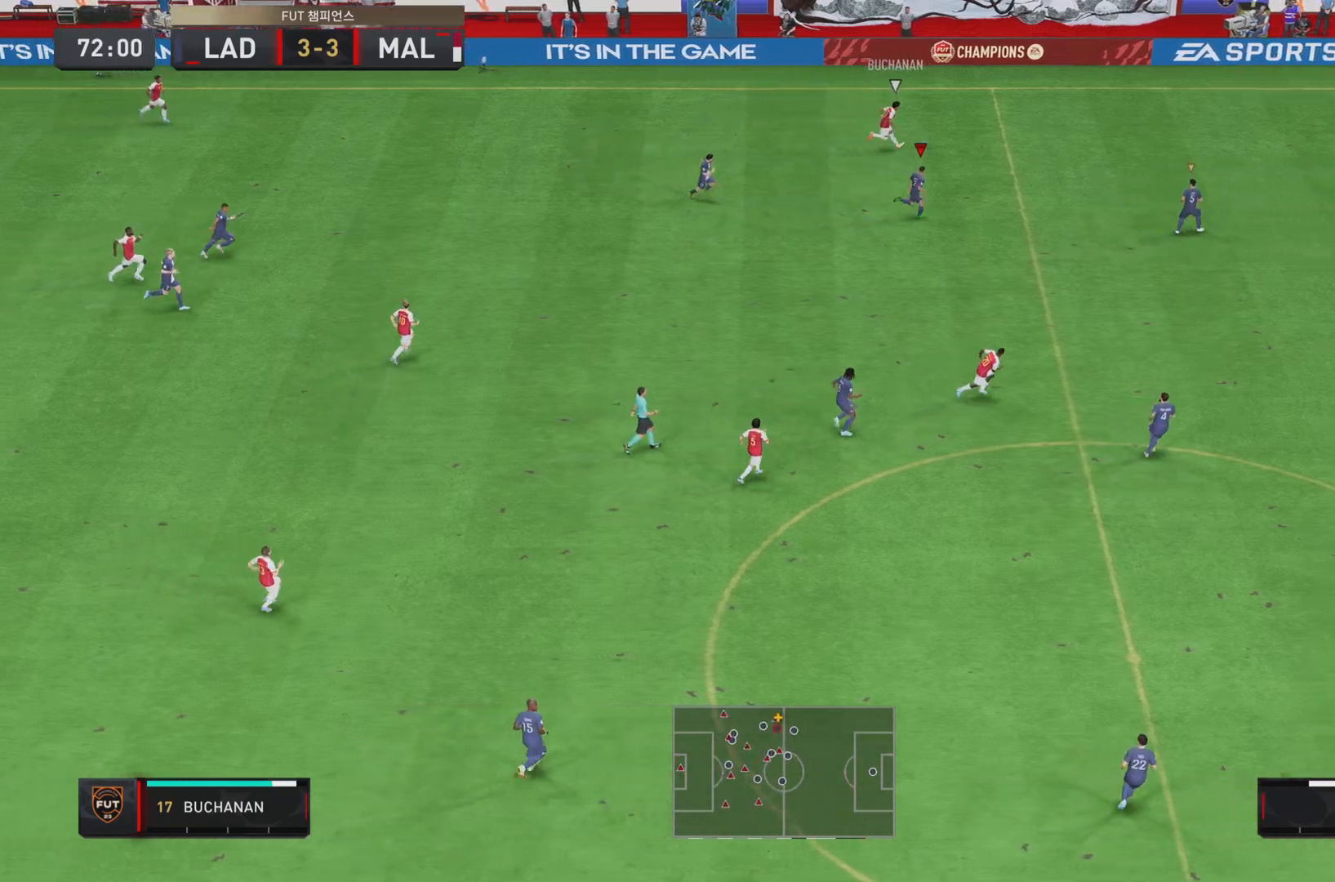
{"buttons": ["R2"], "left_stick": "right", "right_stick": "center", "events": []}
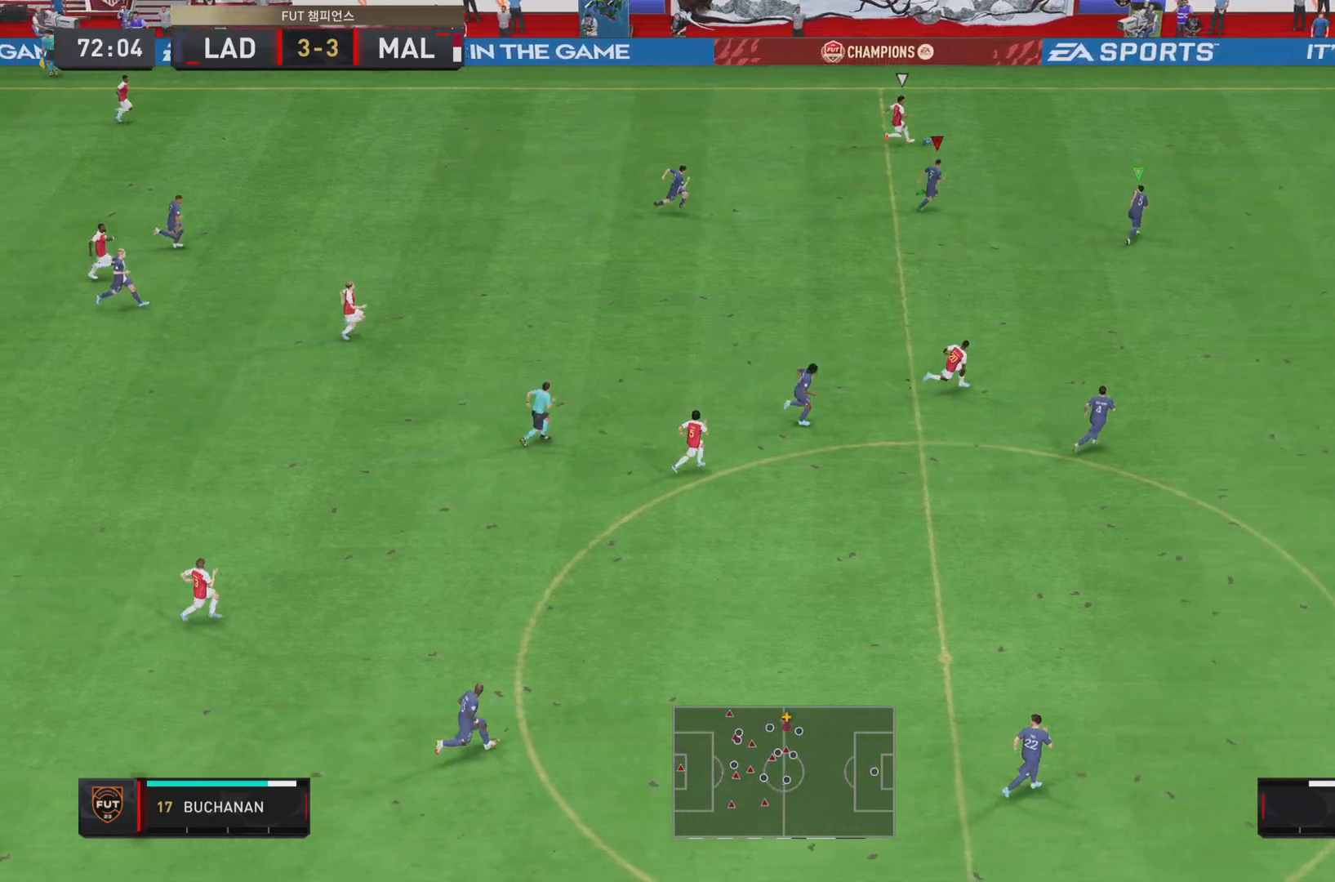
{"buttons": ["R2"], "left_stick": "right", "right_stick": "center", "events": []}
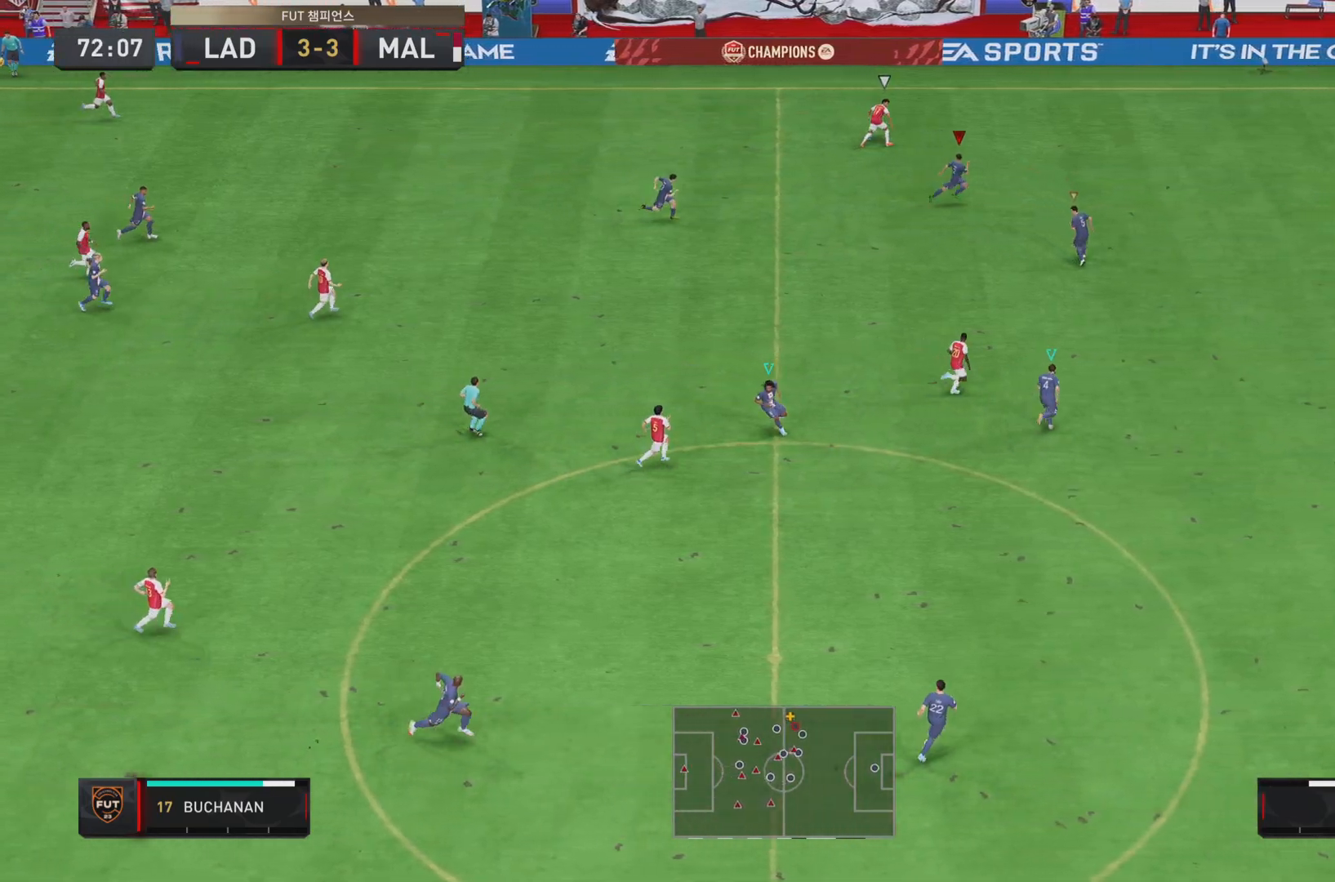
{"buttons": ["R2"], "left_stick": "left", "right_stick": "center", "events": [[417, "left_stick", "center"], [483, "left_stick", "left"]]}
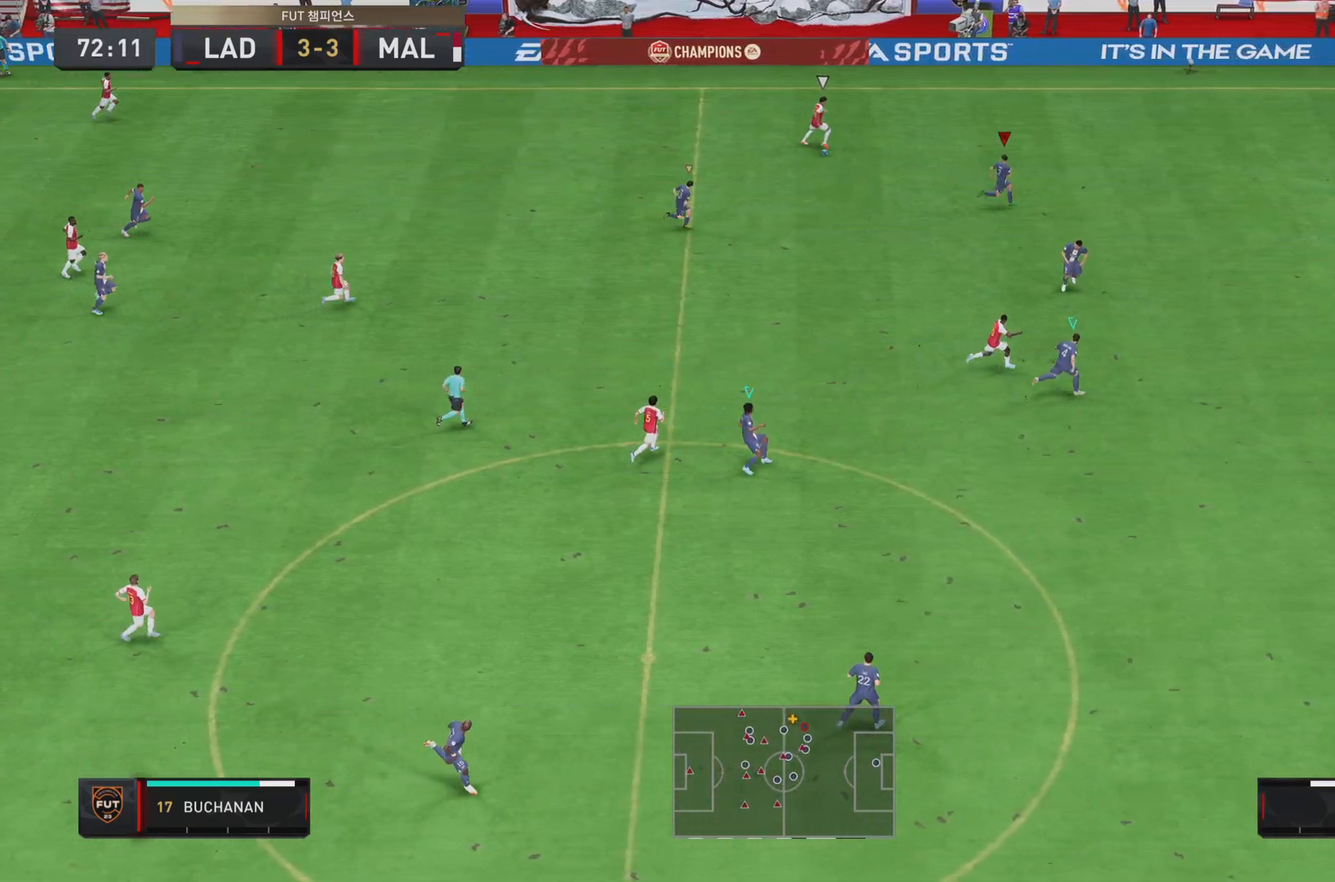
{"buttons": ["L2"], "left_stick": "down-left", "right_stick": "center", "events": [[17, "L2", "down"], [267, "left_stick", "down-left"], [317, "R2", "up"]]}
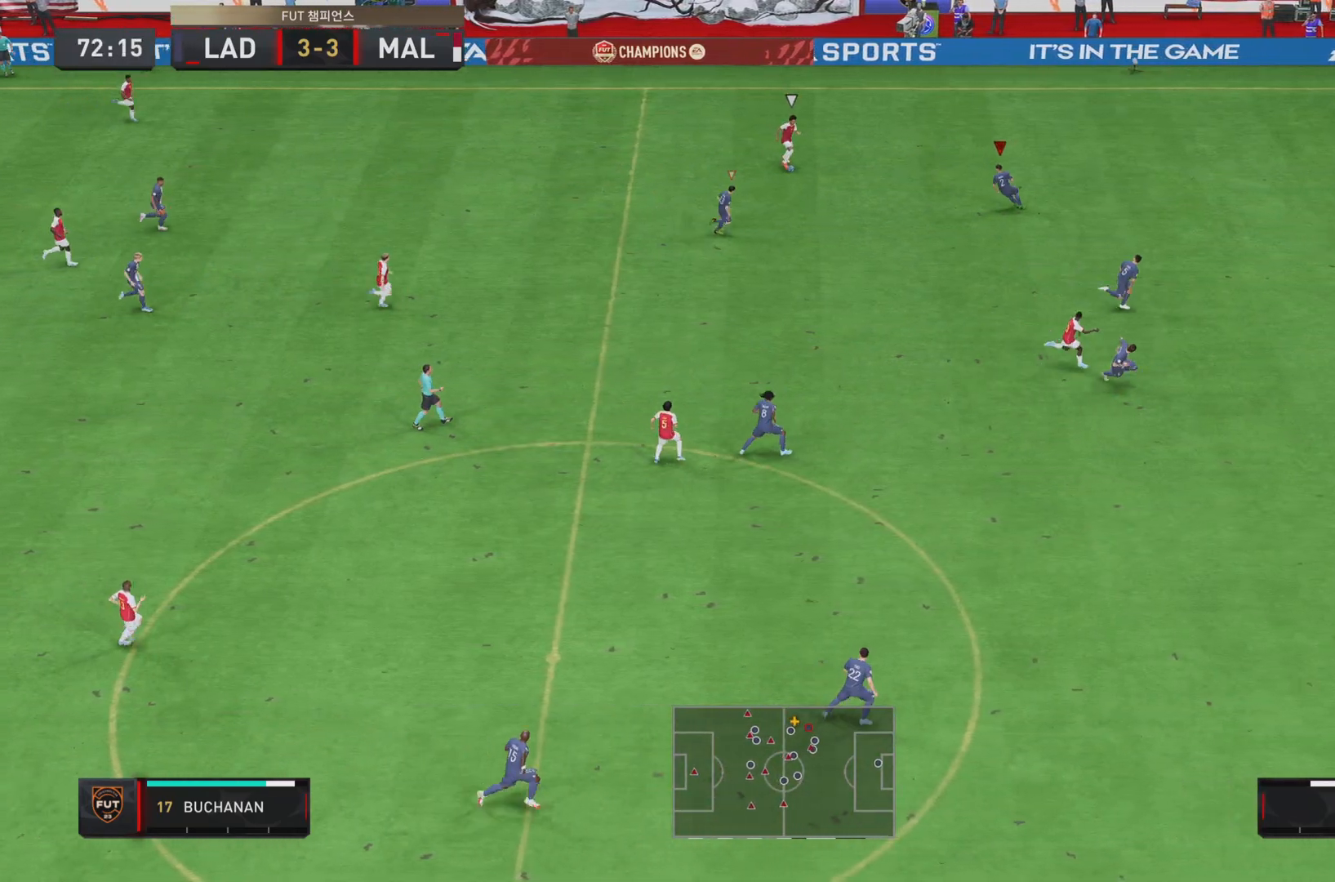
{"buttons": ["L2", "R2"], "left_stick": "down-right", "right_stick": "center", "events": [[100, "left_stick", "center"], [183, "left_stick", "down"], [317, "R2", "down"], [333, "left_stick", "down-right"]]}
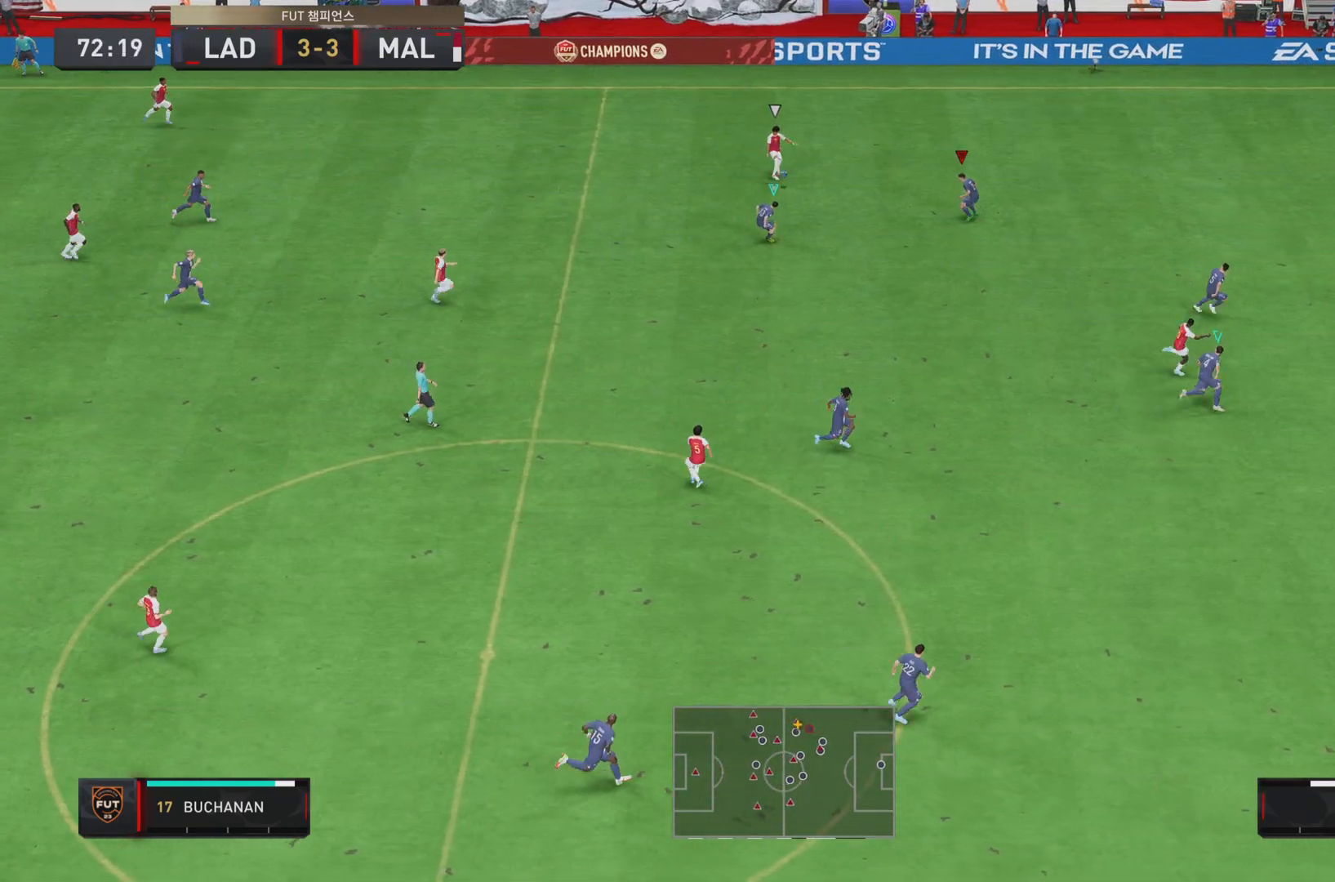
{"buttons": ["L2", "R2"], "left_stick": "right", "right_stick": "center", "events": [[451, "left_stick", "right"]]}
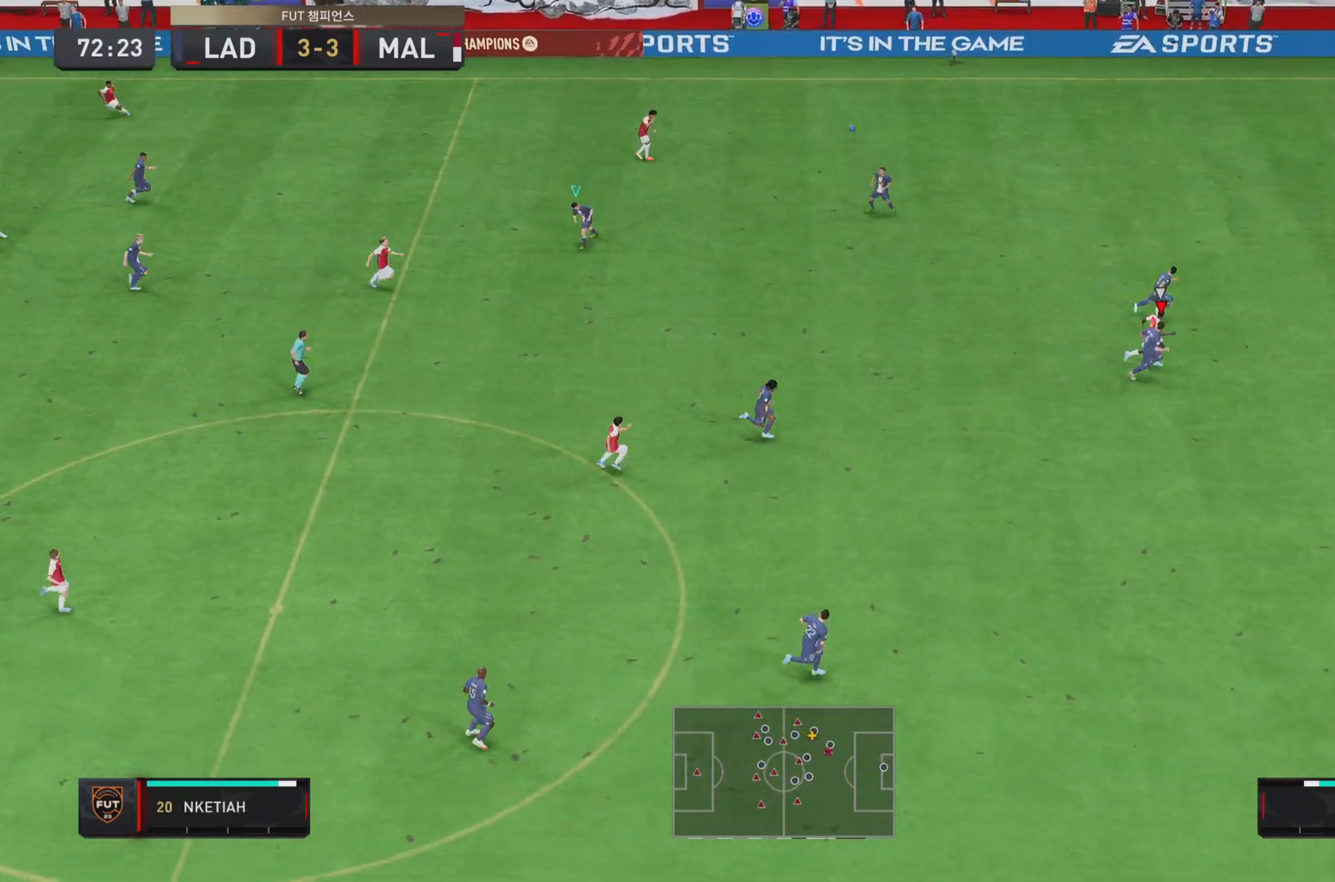
{"buttons": ["R2"], "left_stick": "right", "right_stick": "center", "events": [[400, "L2", "up"]]}
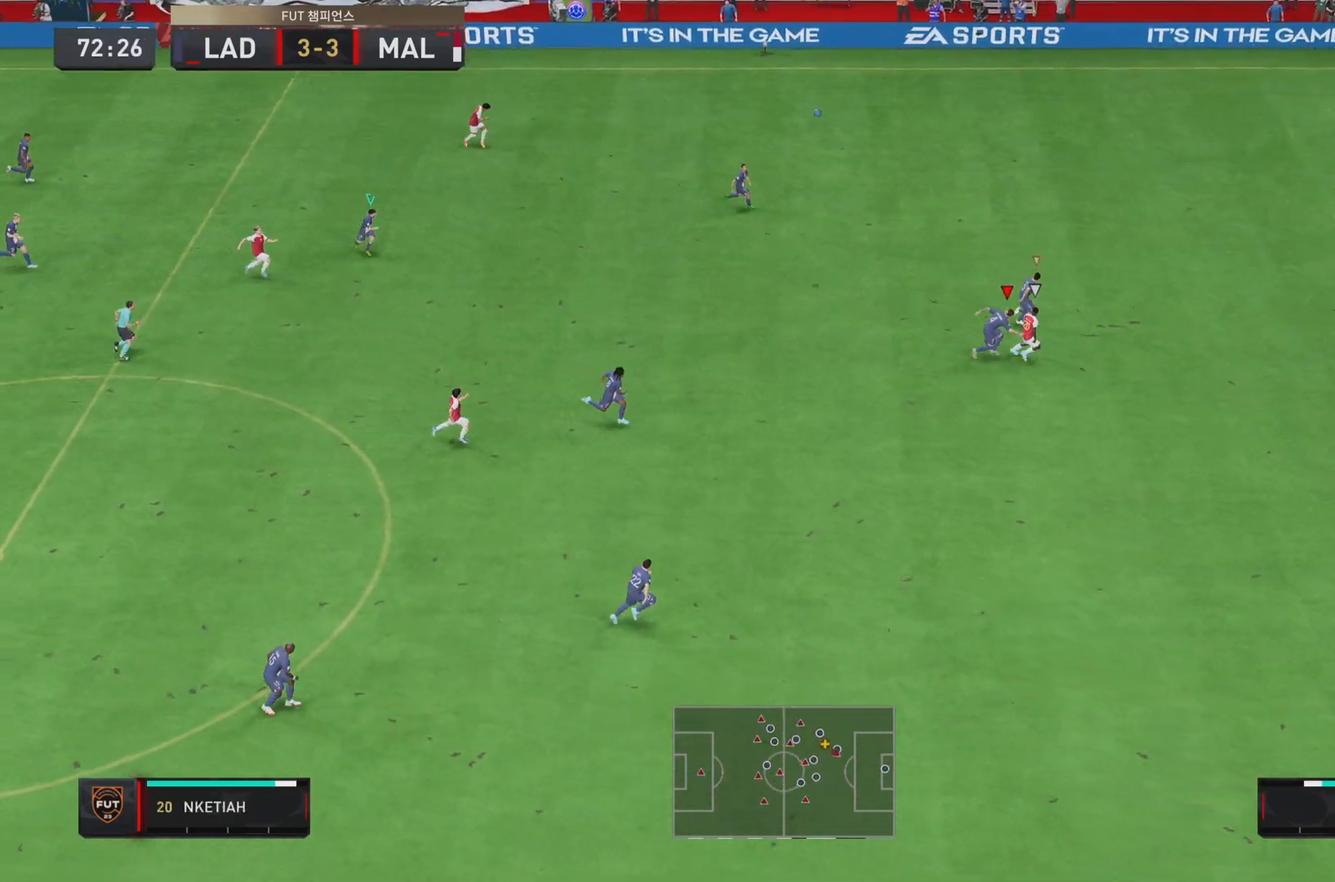
{"buttons": ["R2"], "left_stick": "right", "right_stick": "center", "events": []}